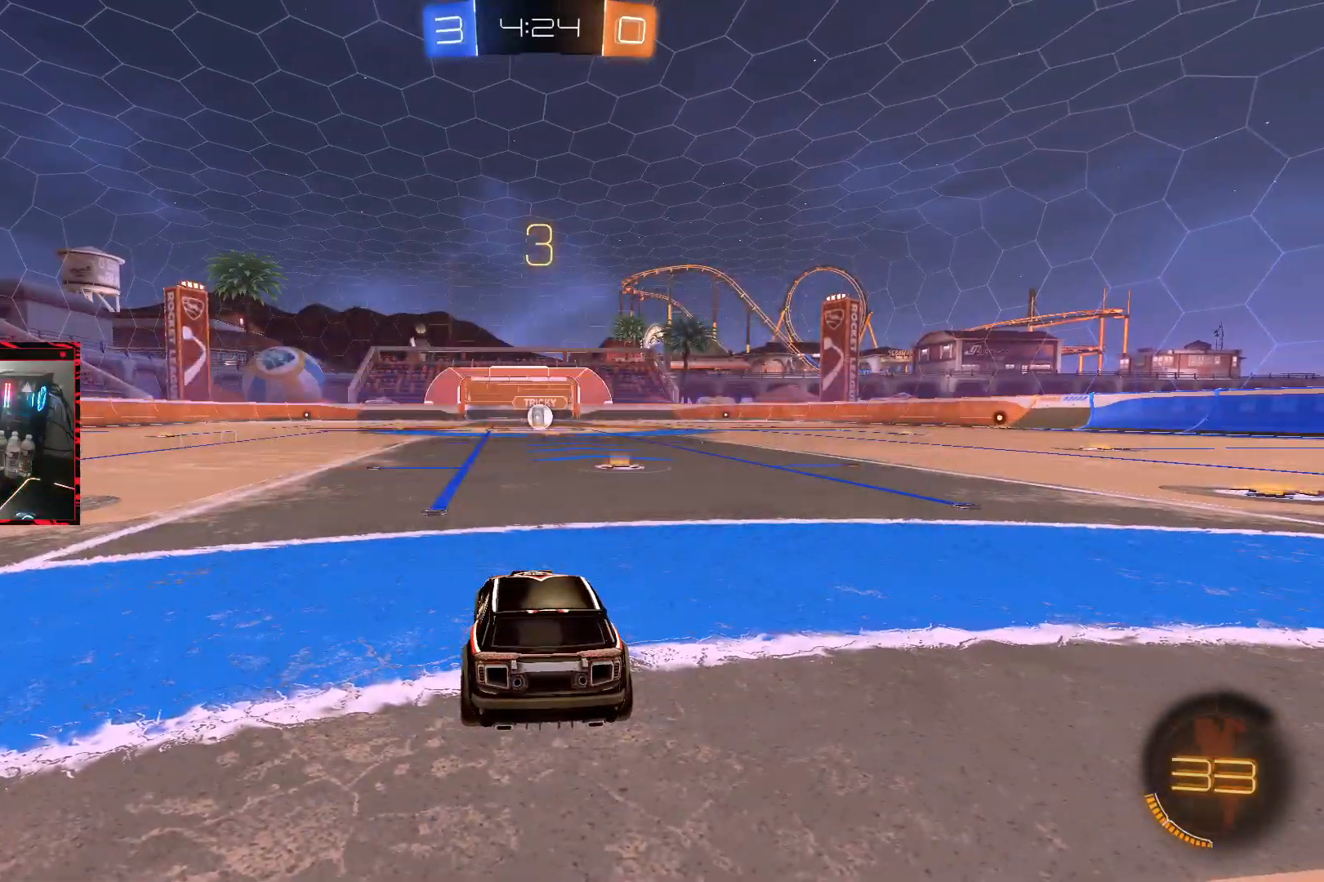
Gameplay with a controller (PlayStation layout); each line is a JSON object with the inputs held at the frame after it. "events" lists button and stick changes between this image and that frame as [ms after this image, input, new state], when the widget could be followed in between. Not read: L3.
{"buttons": ["TRIANGLE"], "left_stick": "center", "right_stick": "center", "events": [[83, "TRIANGLE", "down"], [200, "TRIANGLE", "up"], [267, "TRIANGLE", "down"], [383, "TRIANGLE", "up"], [467, "TRIANGLE", "down"]]}
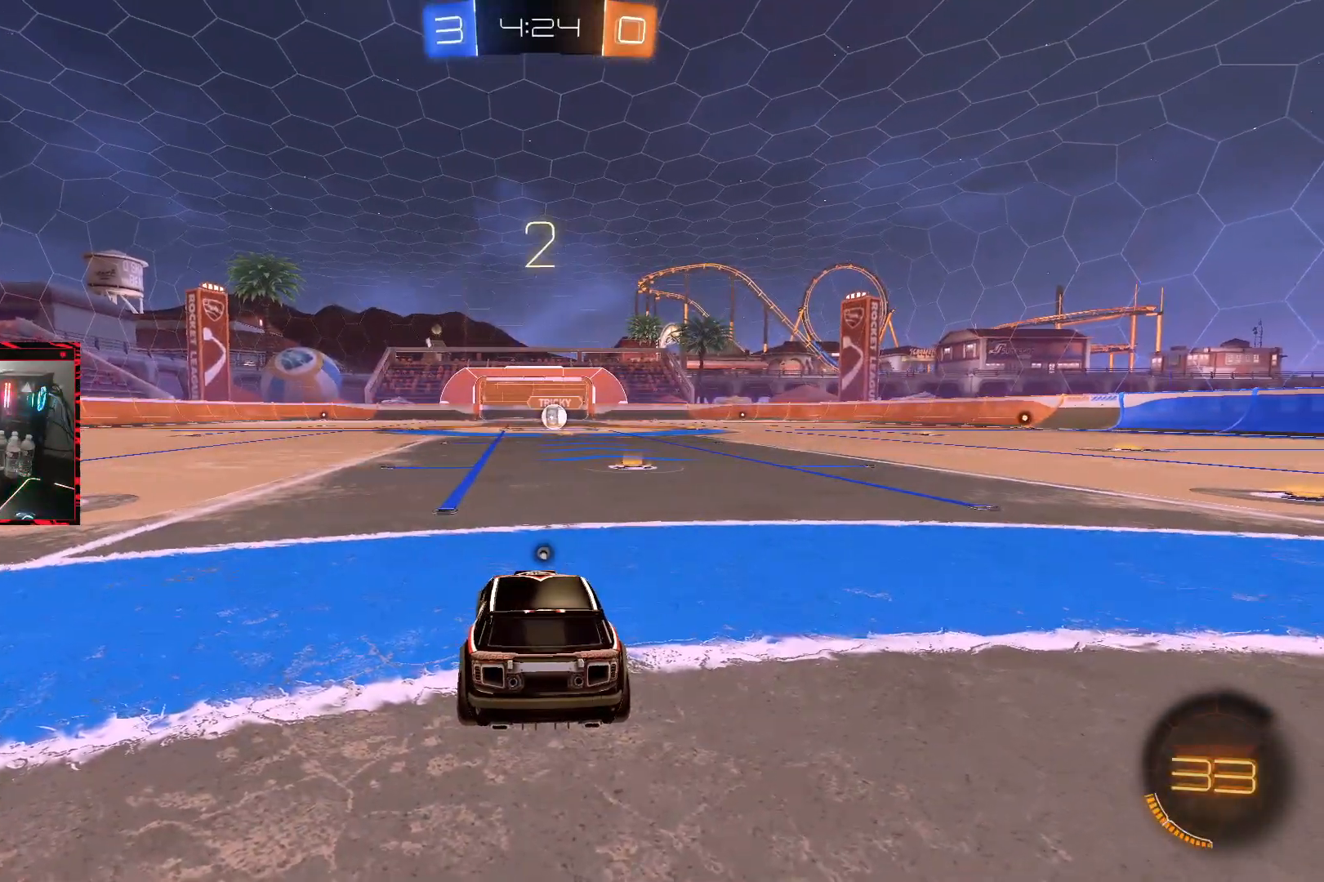
{"buttons": ["TRIANGLE"], "left_stick": "center", "right_stick": "center", "events": [[67, "TRIANGLE", "up"], [117, "TRIANGLE", "down"], [217, "TRIANGLE", "up"], [267, "TRIANGLE", "down"], [367, "TRIANGLE", "up"], [433, "TRIANGLE", "down"]]}
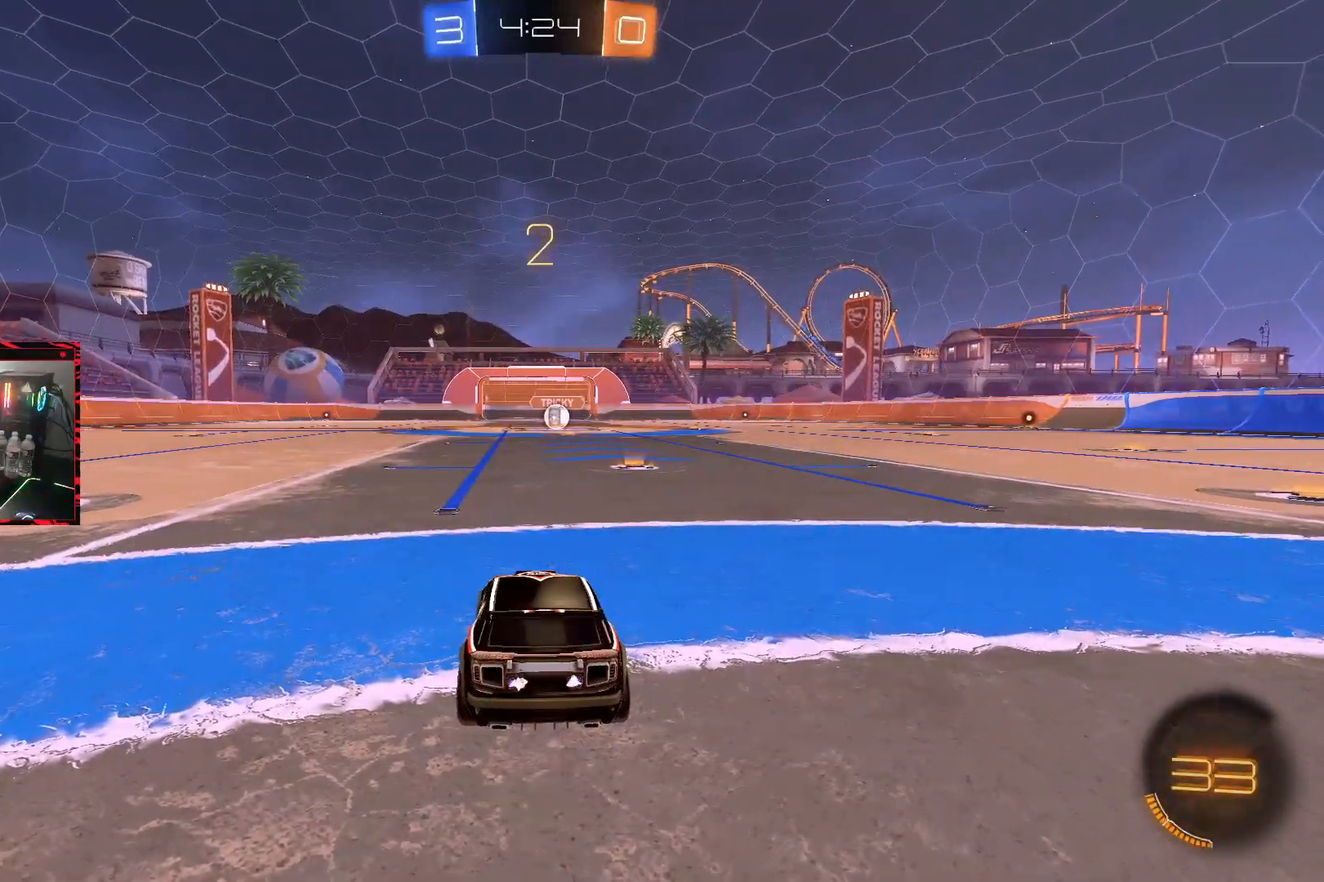
{"buttons": [], "left_stick": "center", "right_stick": "center", "events": [[17, "TRIANGLE", "up"], [83, "TRIANGLE", "down"], [183, "TRIANGLE", "up"], [250, "TRIANGLE", "down"], [350, "TRIANGLE", "up"], [400, "TRIANGLE", "down"], [500, "TRIANGLE", "up"]]}
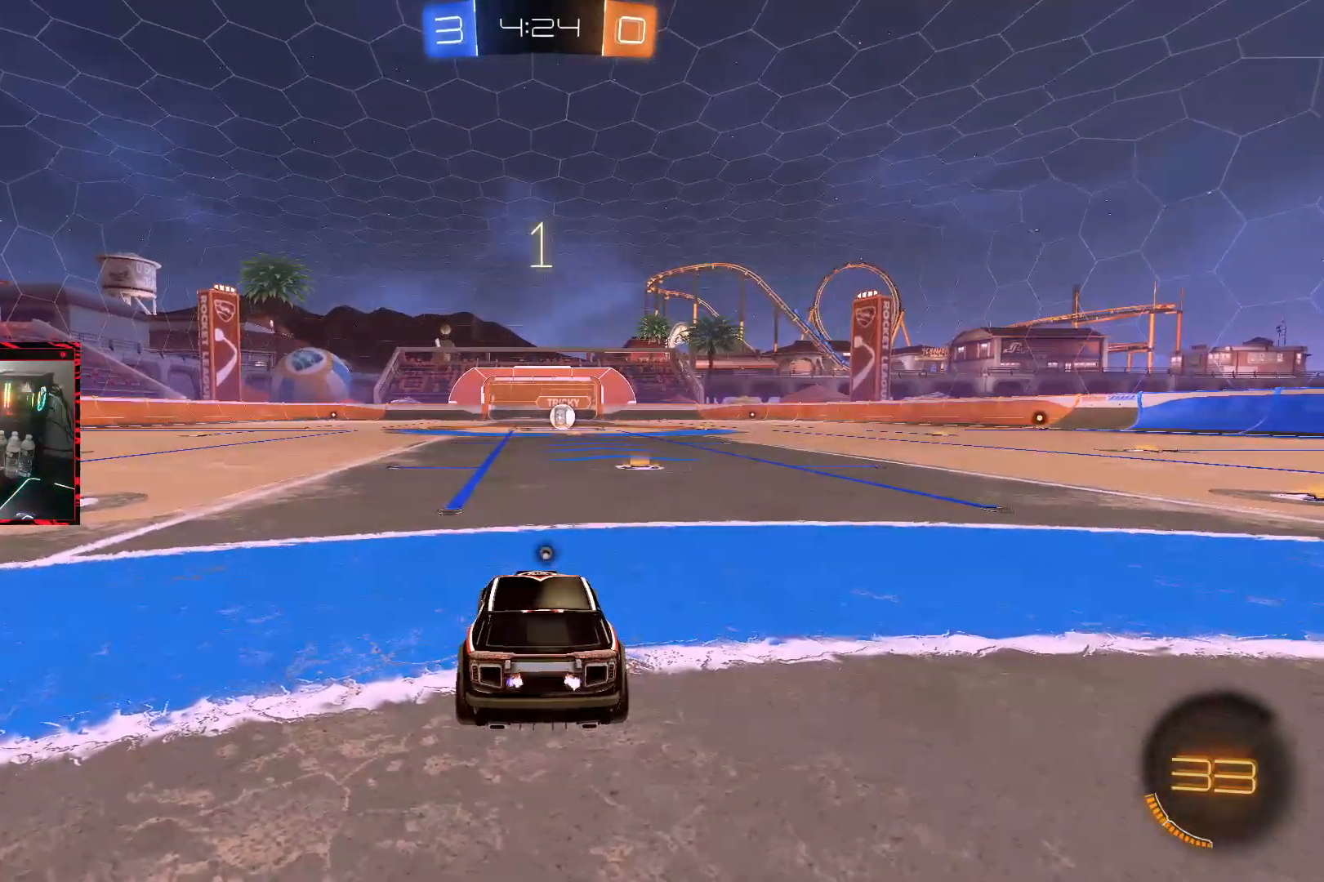
{"buttons": ["CIRCLE"], "left_stick": "center", "right_stick": "center", "events": [[67, "TRIANGLE", "down"], [167, "TRIANGLE", "up"], [383, "CIRCLE", "down"]]}
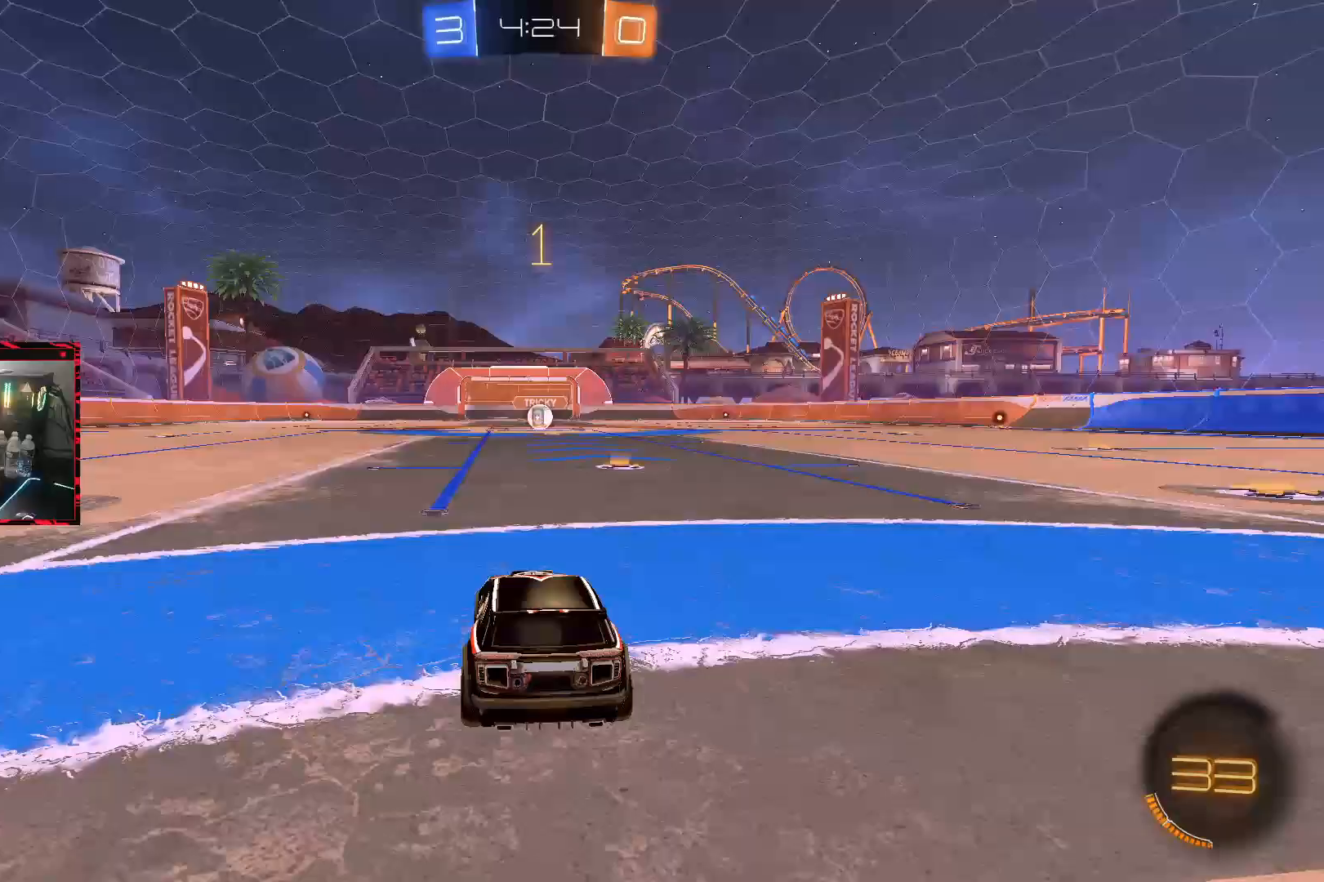
{"buttons": ["CIRCLE", "R2"], "left_stick": "right", "right_stick": "center", "events": [[400, "left_stick", "right"], [450, "R2", "down"]]}
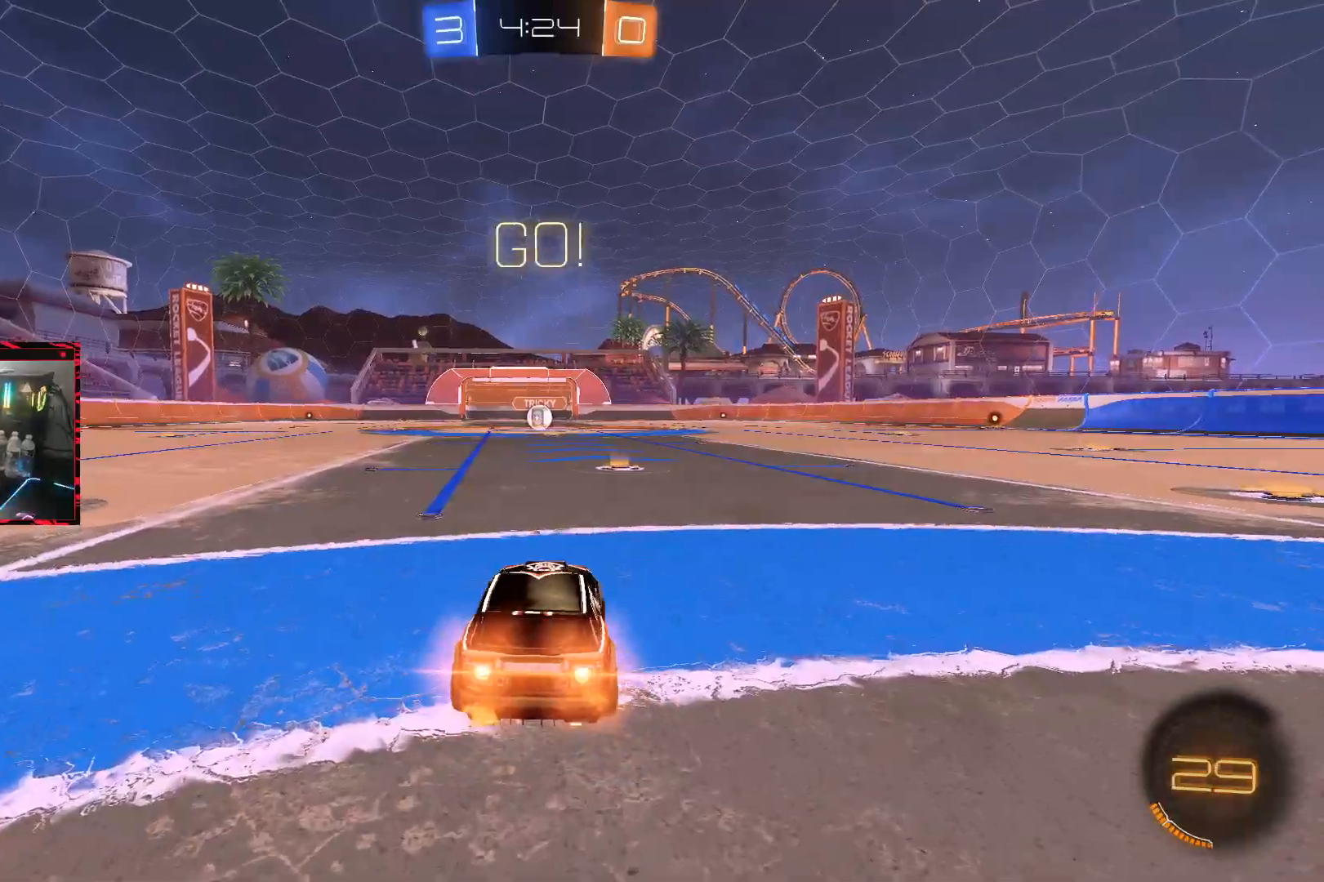
{"buttons": ["CIRCLE", "R2"], "left_stick": "right", "right_stick": "center", "events": [[33, "left_stick", "center"], [467, "left_stick", "right"]]}
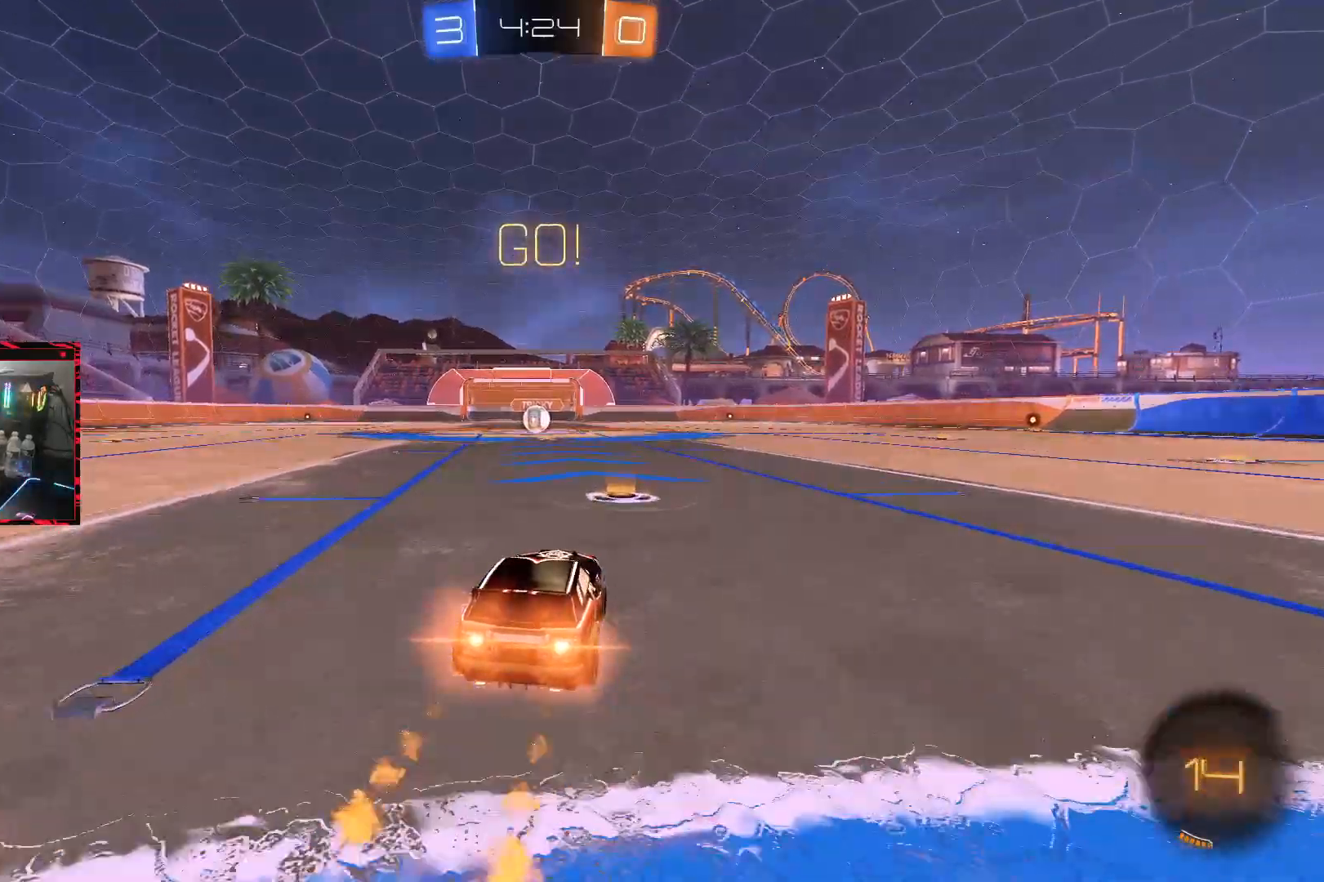
{"buttons": ["CIRCLE", "R2"], "left_stick": "center", "right_stick": "center", "events": [[17, "CROSS", "down"], [100, "CROSS", "up"], [100, "L1", "down"], [117, "left_stick", "left"], [150, "CROSS", "down"], [317, "L1", "up"], [317, "left_stick", "down"], [450, "CROSS", "up"], [483, "left_stick", "center"]]}
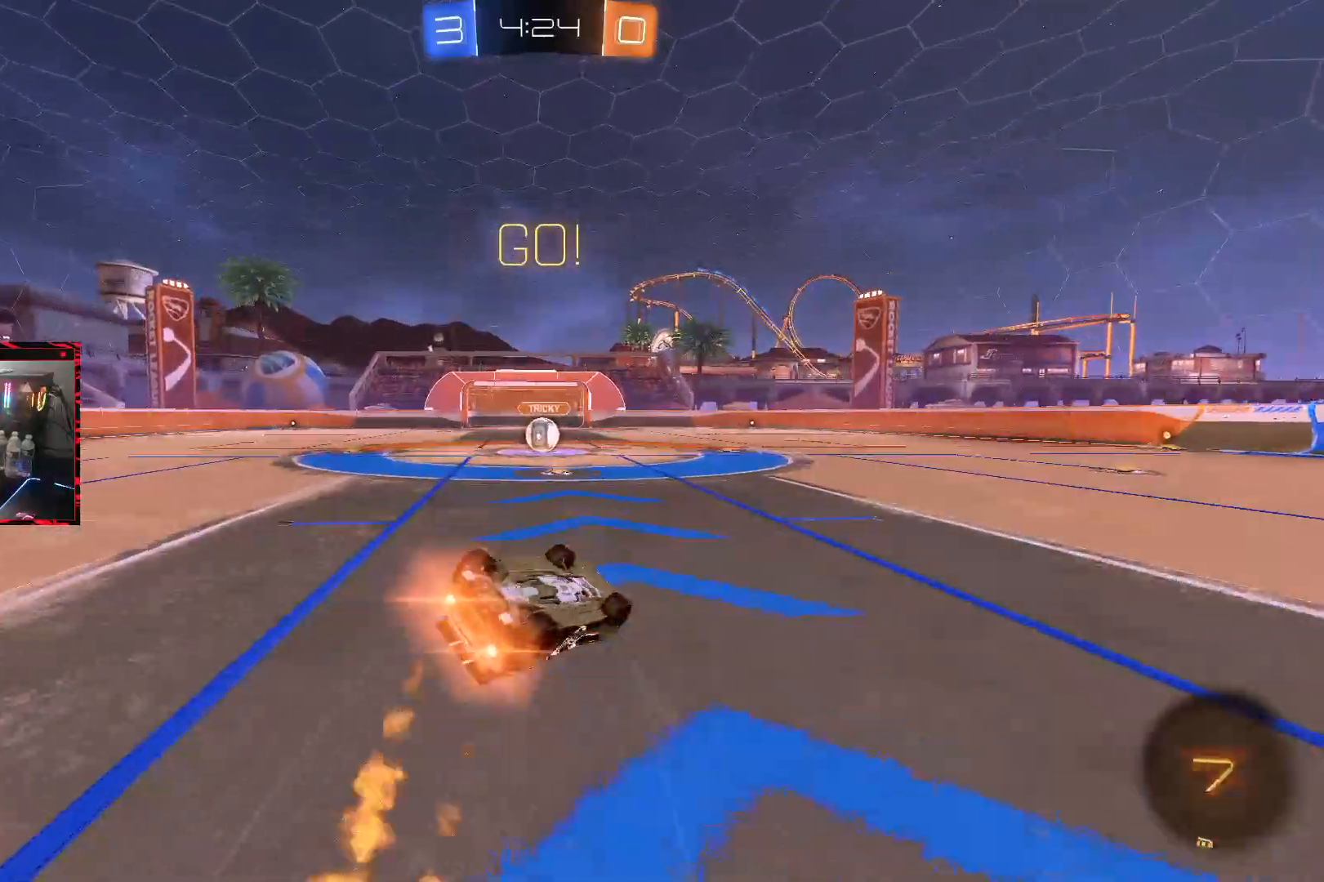
{"buttons": ["R2"], "left_stick": "left", "right_stick": "center", "events": [[100, "left_stick", "left"], [117, "L1", "down"], [150, "CIRCLE", "up"], [350, "L1", "up"], [350, "left_stick", "center"], [433, "left_stick", "left"]]}
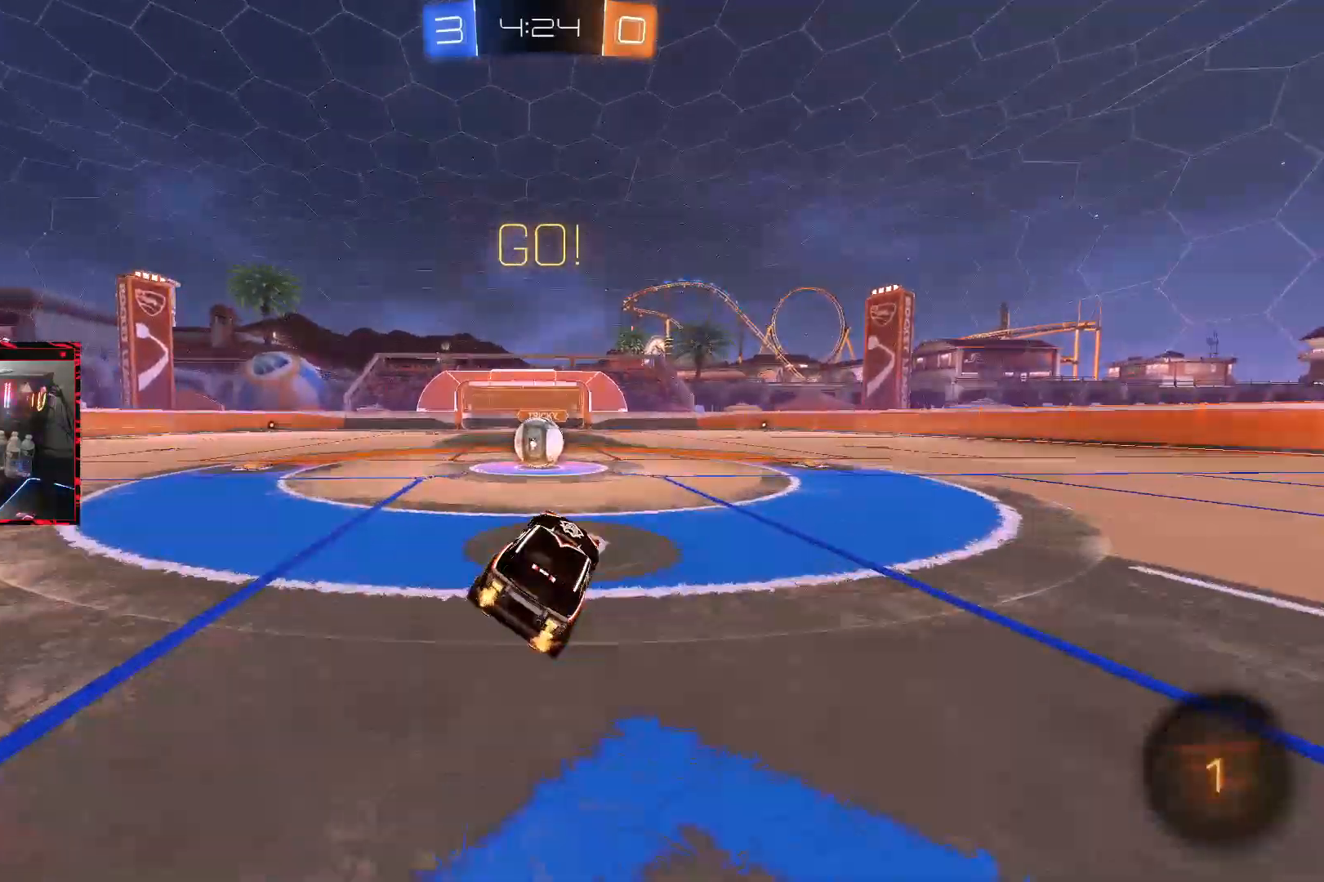
{"buttons": ["CROSS", "L1", "R2"], "left_stick": "up-right", "right_stick": "center", "events": [[233, "left_stick", "center"], [333, "CROSS", "down"], [383, "left_stick", "right"], [417, "L1", "down"], [417, "R2", "up"], [433, "CROSS", "up"], [483, "R2", "down"], [483, "left_stick", "up-right"], [500, "CROSS", "down"]]}
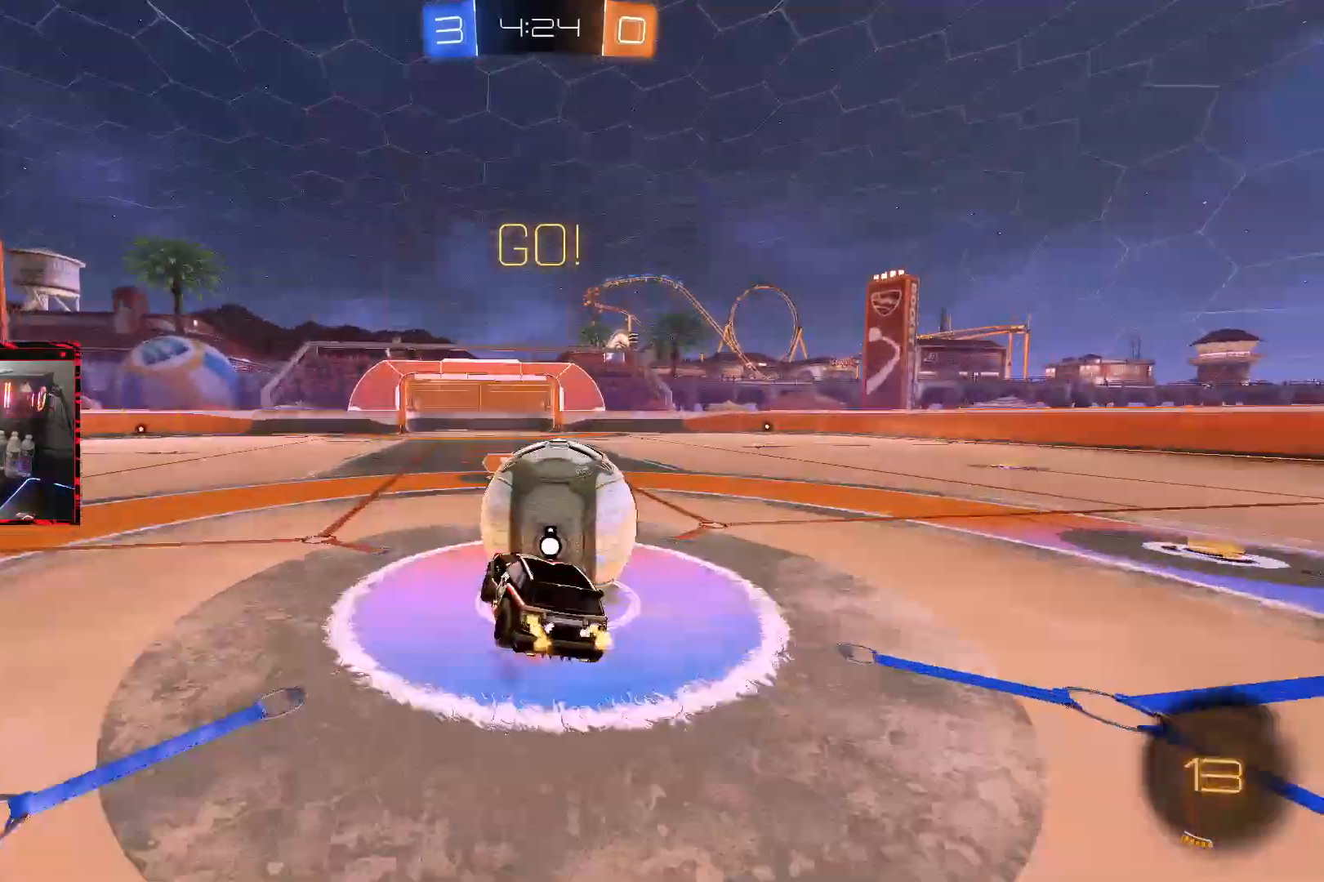
{"buttons": ["R2"], "left_stick": "up-right", "right_stick": "center", "events": [[133, "CROSS", "up"], [333, "R2", "up"], [483, "L1", "up"], [483, "R2", "down"]]}
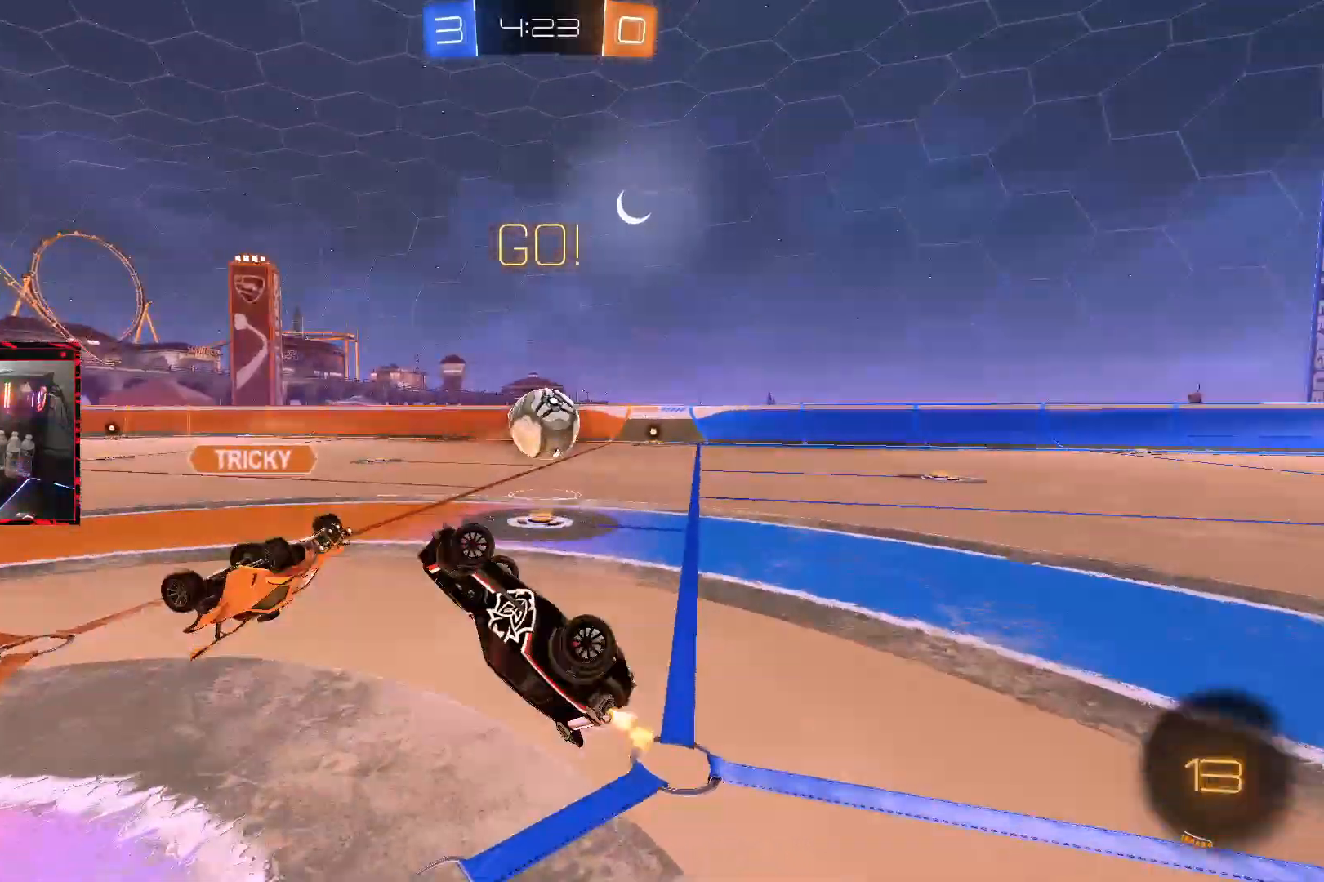
{"buttons": ["R2"], "left_stick": "up", "right_stick": "center", "events": [[467, "left_stick", "up"]]}
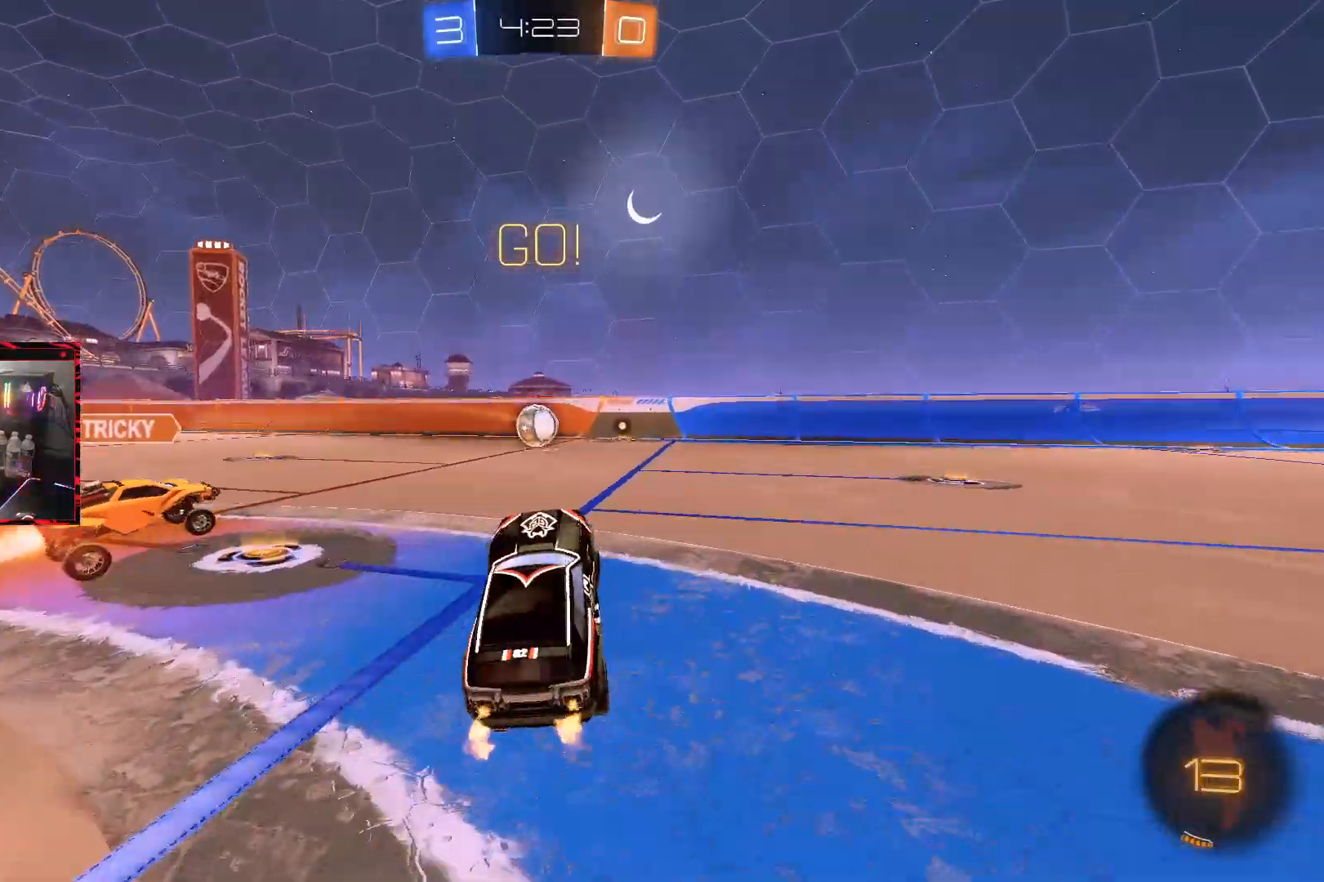
{"buttons": ["TRIANGLE", "R2"], "left_stick": "center", "right_stick": "center", "events": [[50, "CIRCLE", "down"], [250, "left_stick", "right"], [383, "CIRCLE", "up"], [467, "left_stick", "center"], [500, "TRIANGLE", "down"]]}
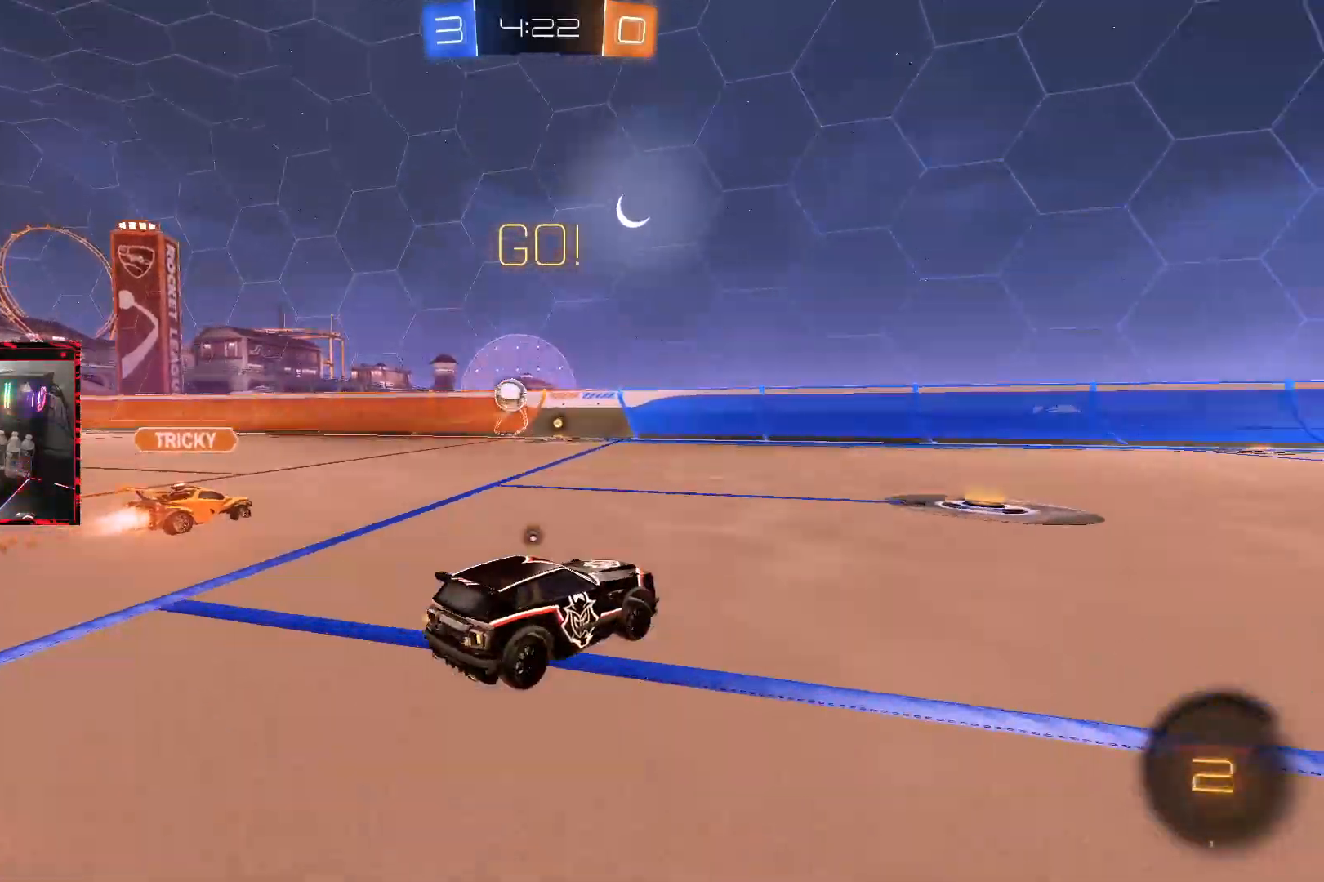
{"buttons": ["CIRCLE", "R2"], "left_stick": "up-right", "right_stick": "center", "events": [[133, "TRIANGLE", "up"], [183, "left_stick", "up-right"], [300, "left_stick", "center"], [467, "CIRCLE", "down"], [467, "left_stick", "up-right"]]}
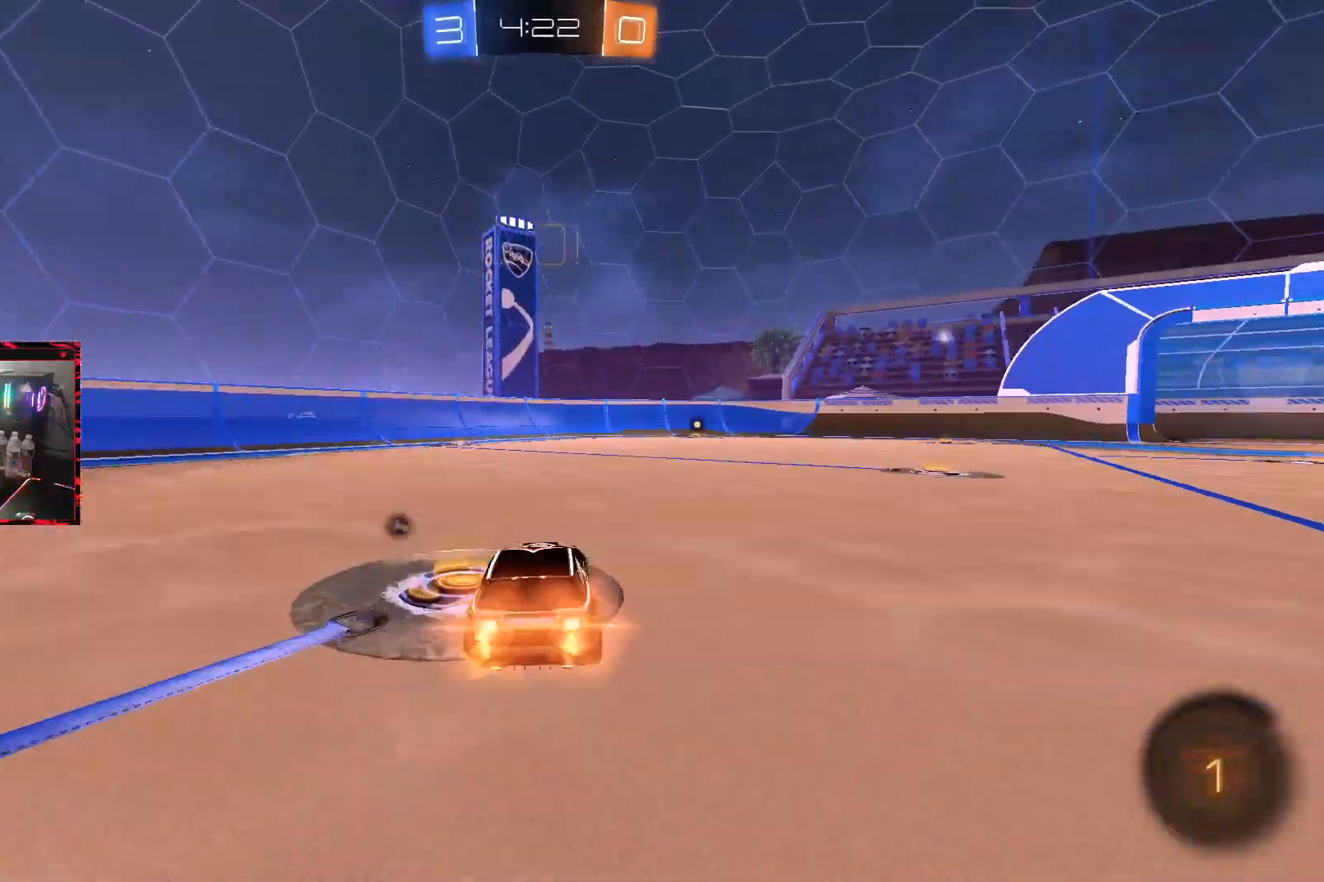
{"buttons": ["R2"], "left_stick": "center", "right_stick": "center", "events": [[67, "left_stick", "center"], [117, "CROSS", "down"], [150, "left_stick", "up-right"], [167, "L1", "down"], [200, "CROSS", "up"], [200, "R2", "up"], [250, "R2", "down"], [267, "CROSS", "down"], [417, "L1", "up"], [417, "left_stick", "center"], [467, "CROSS", "up"], [500, "CIRCLE", "up"]]}
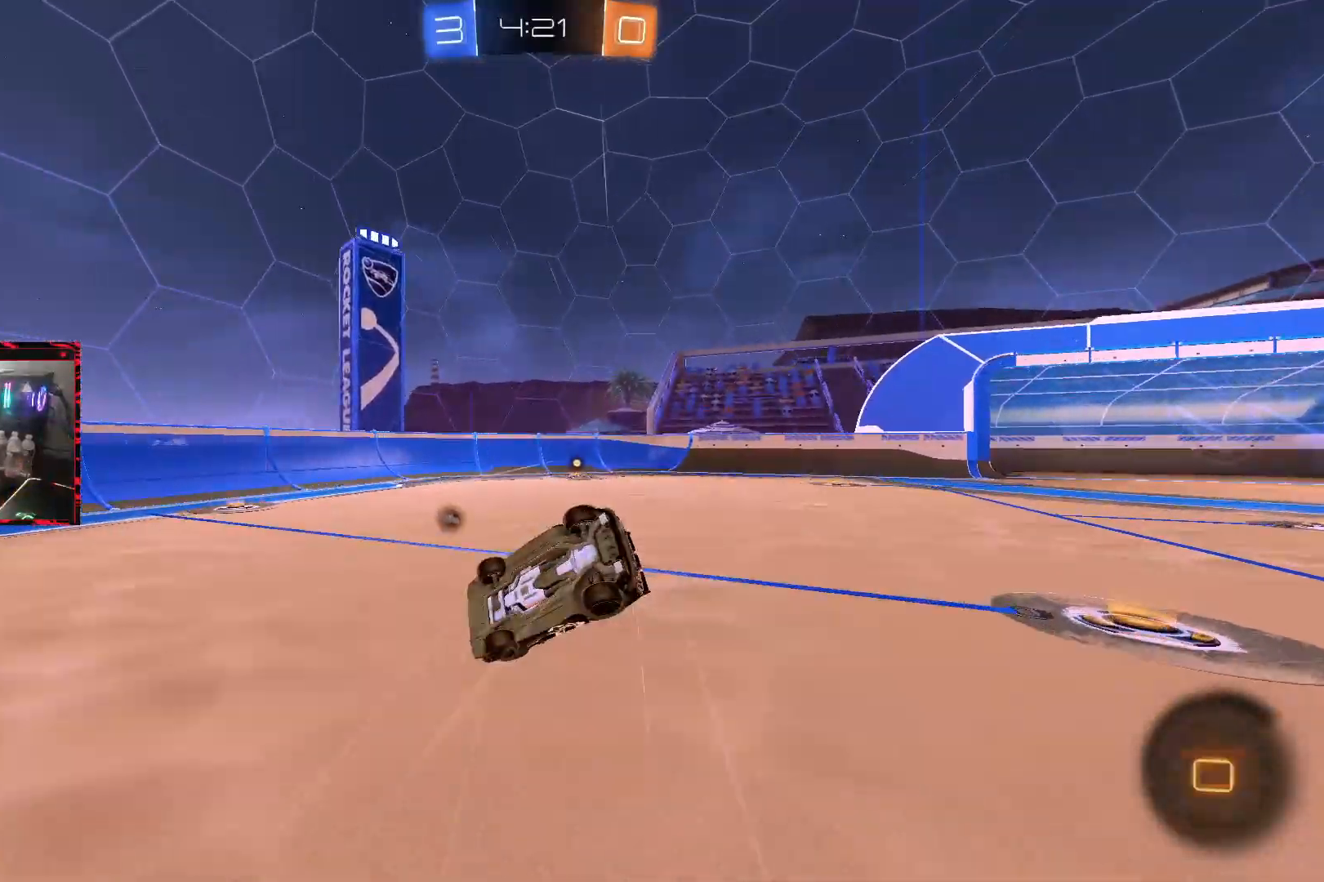
{"buttons": ["TRIANGLE", "R2"], "left_stick": "left", "right_stick": "center", "events": [[117, "left_stick", "right"], [150, "L1", "down"], [167, "left_stick", "up-right"], [333, "left_stick", "center"], [350, "L1", "up"], [400, "TRIANGLE", "down"], [450, "left_stick", "left"]]}
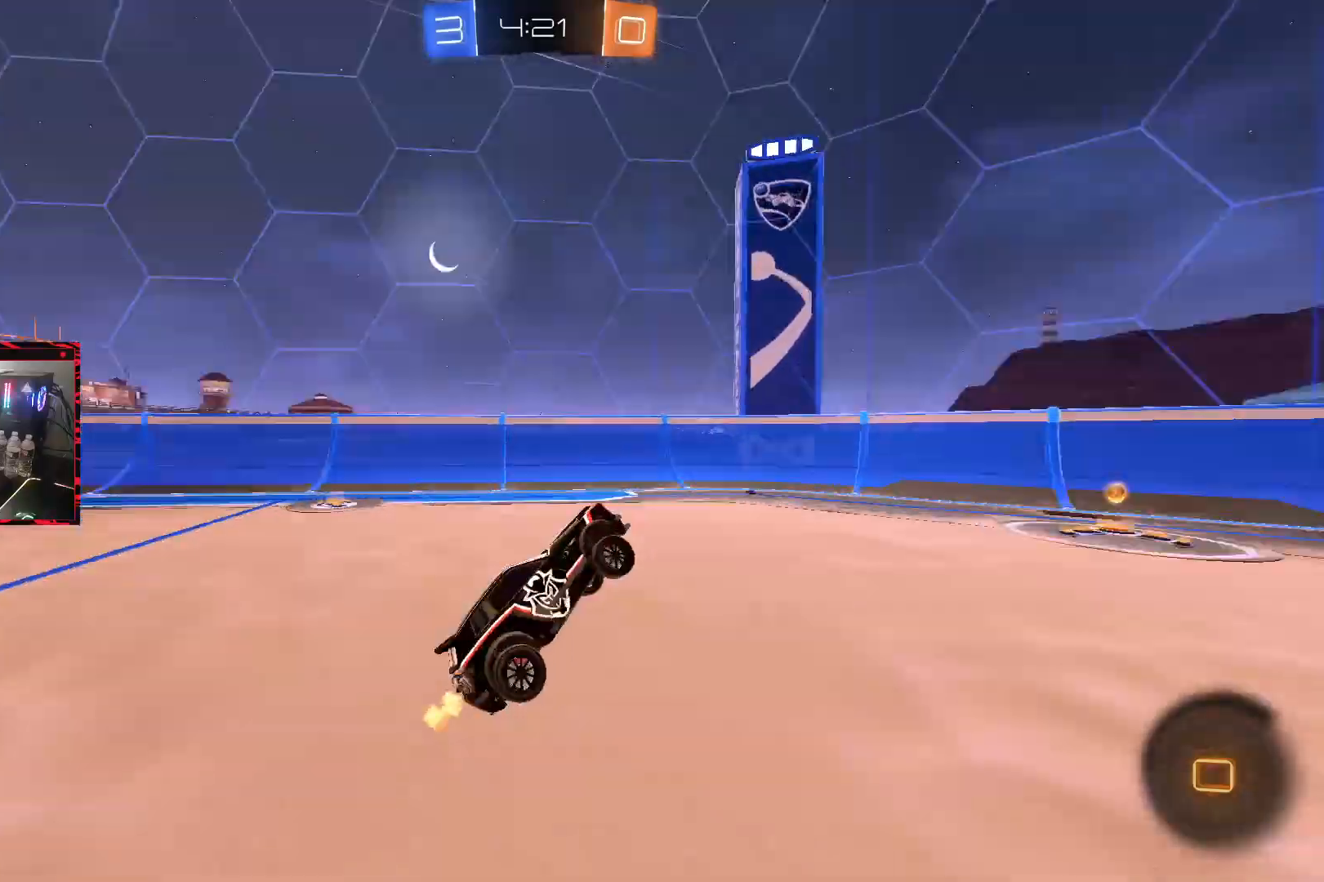
{"buttons": ["R2"], "left_stick": "left", "right_stick": "center", "events": [[67, "TRIANGLE", "up"]]}
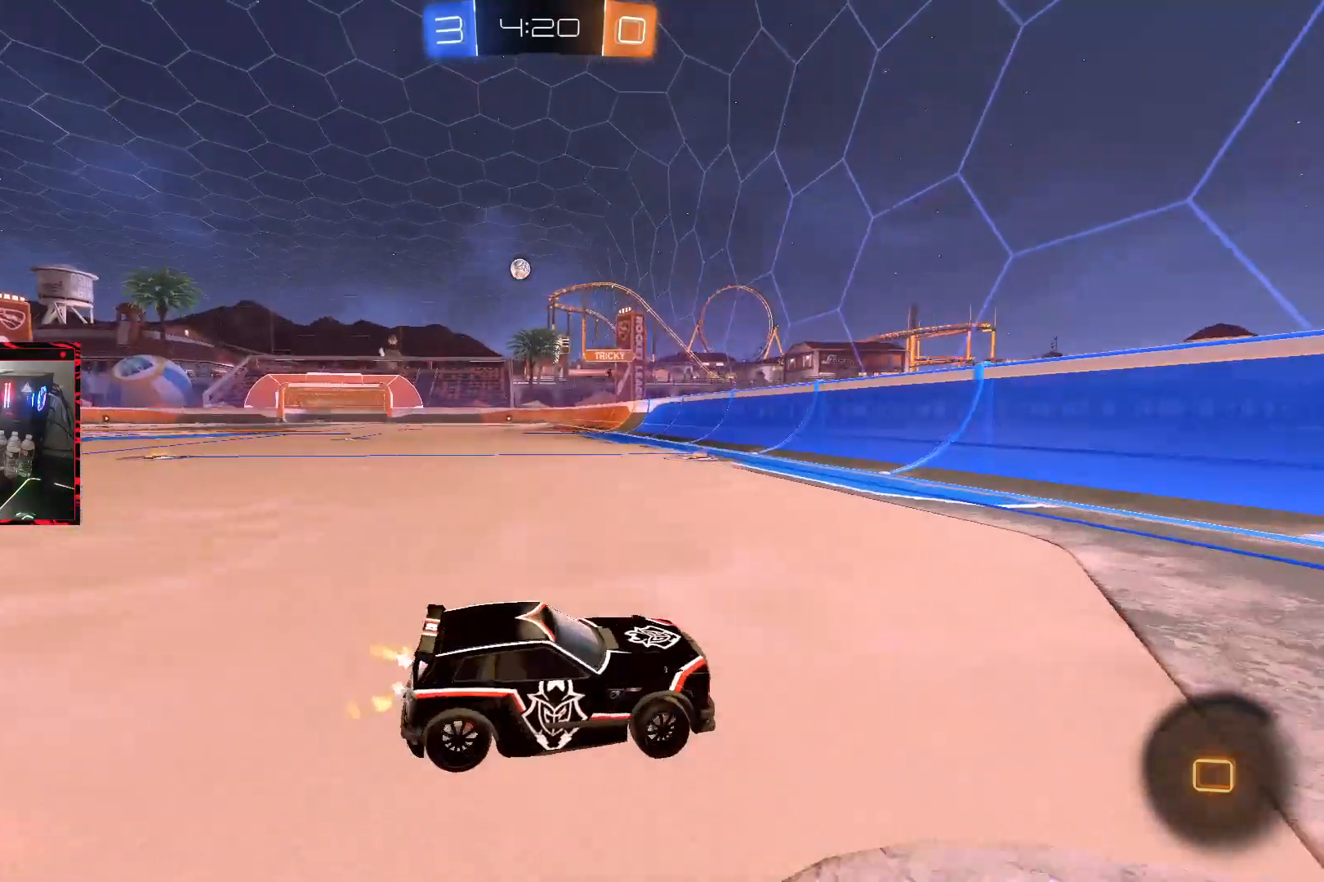
{"buttons": ["L2"], "left_stick": "center", "right_stick": "center", "events": [[17, "L1", "down"], [150, "L1", "up"], [300, "R2", "up"], [350, "L2", "down"], [383, "left_stick", "center"]]}
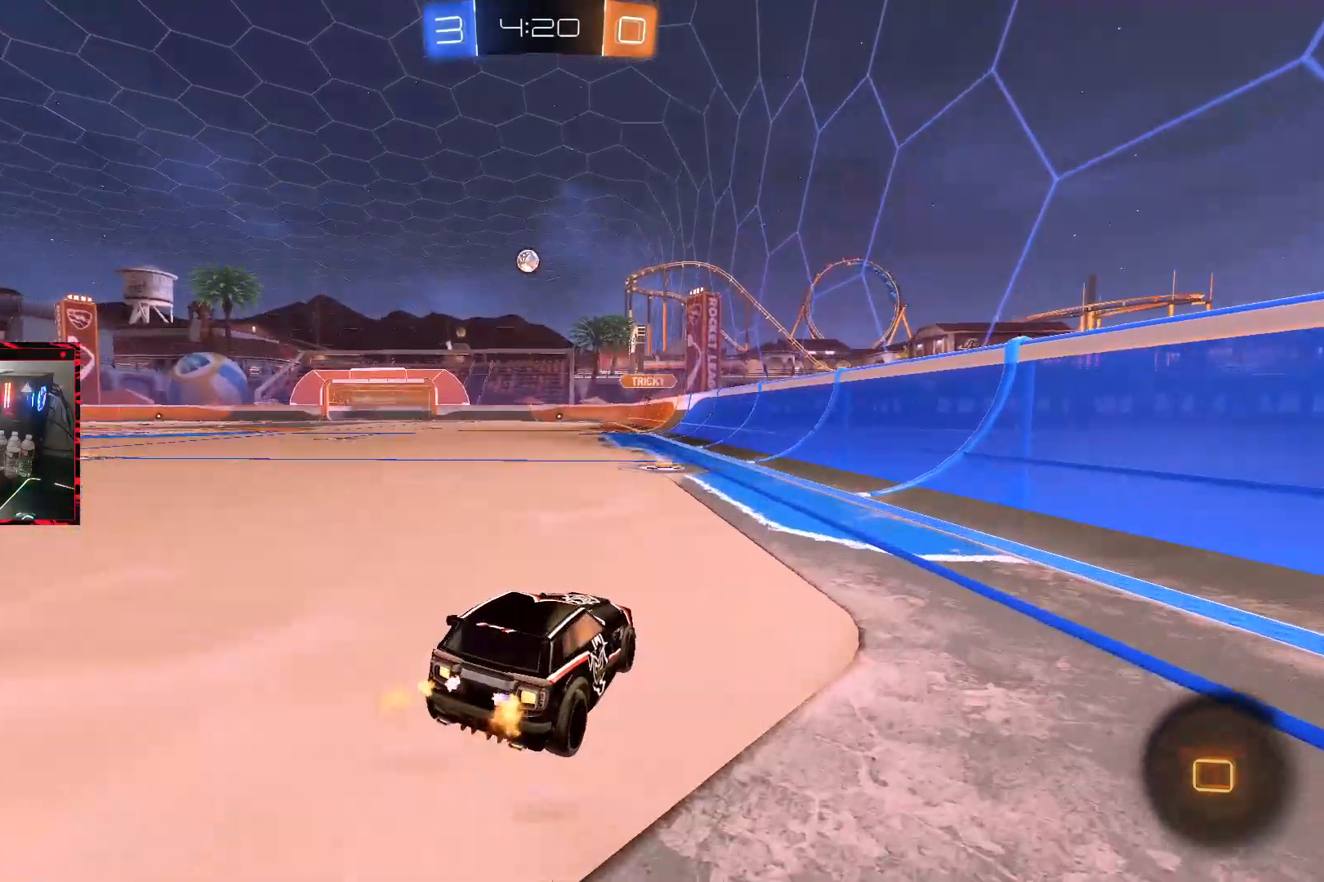
{"buttons": ["CROSS", "L2"], "left_stick": "center", "right_stick": "center", "events": [[33, "R3", "down"], [133, "R3", "up"], [483, "CROSS", "down"]]}
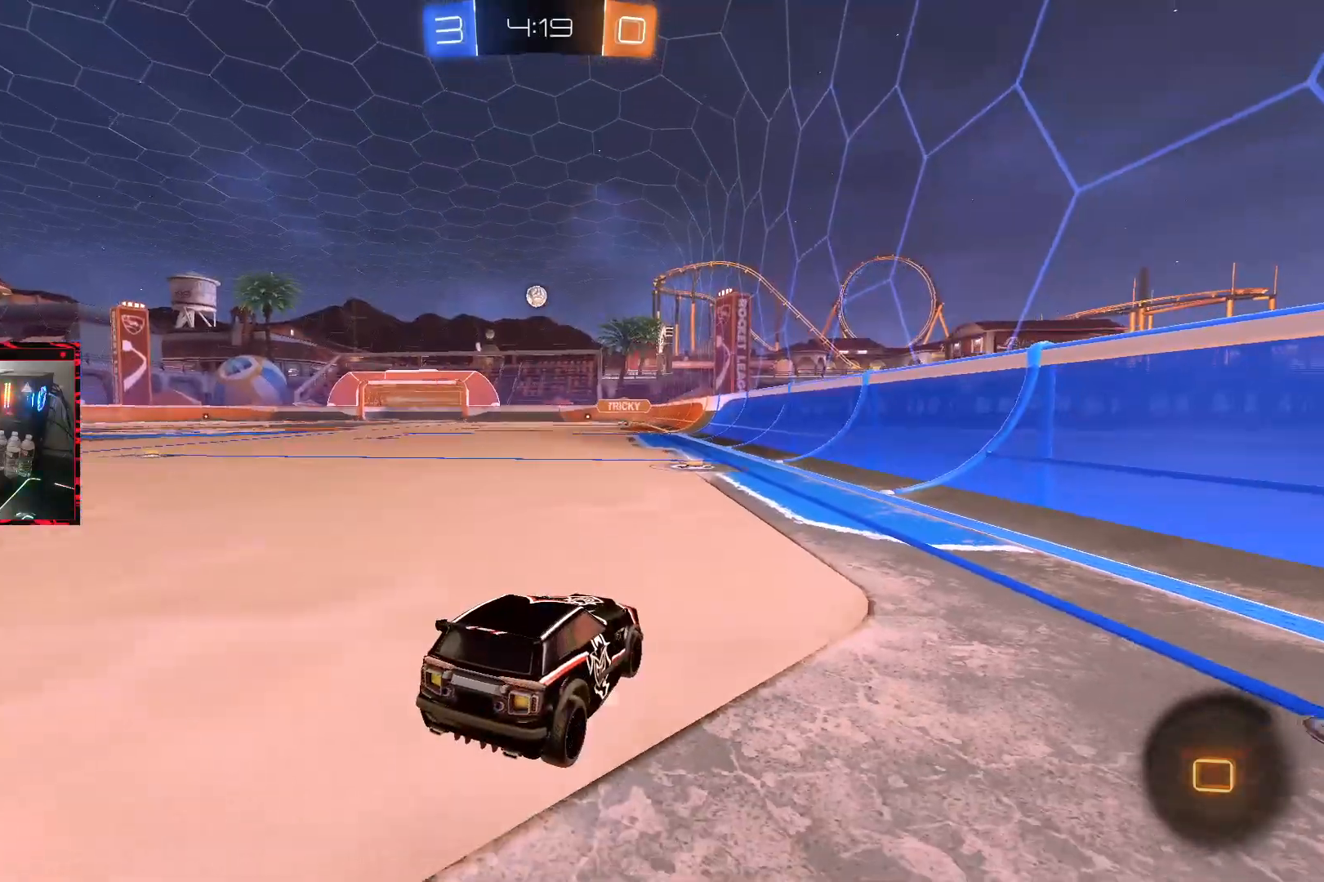
{"buttons": [], "left_stick": "up", "right_stick": "center", "events": [[50, "CROSS", "up"], [50, "left_stick", "down-left"], [117, "CROSS", "down"], [200, "left_stick", "down"], [250, "CROSS", "up"], [417, "L2", "up"], [450, "left_stick", "center"], [500, "left_stick", "up"]]}
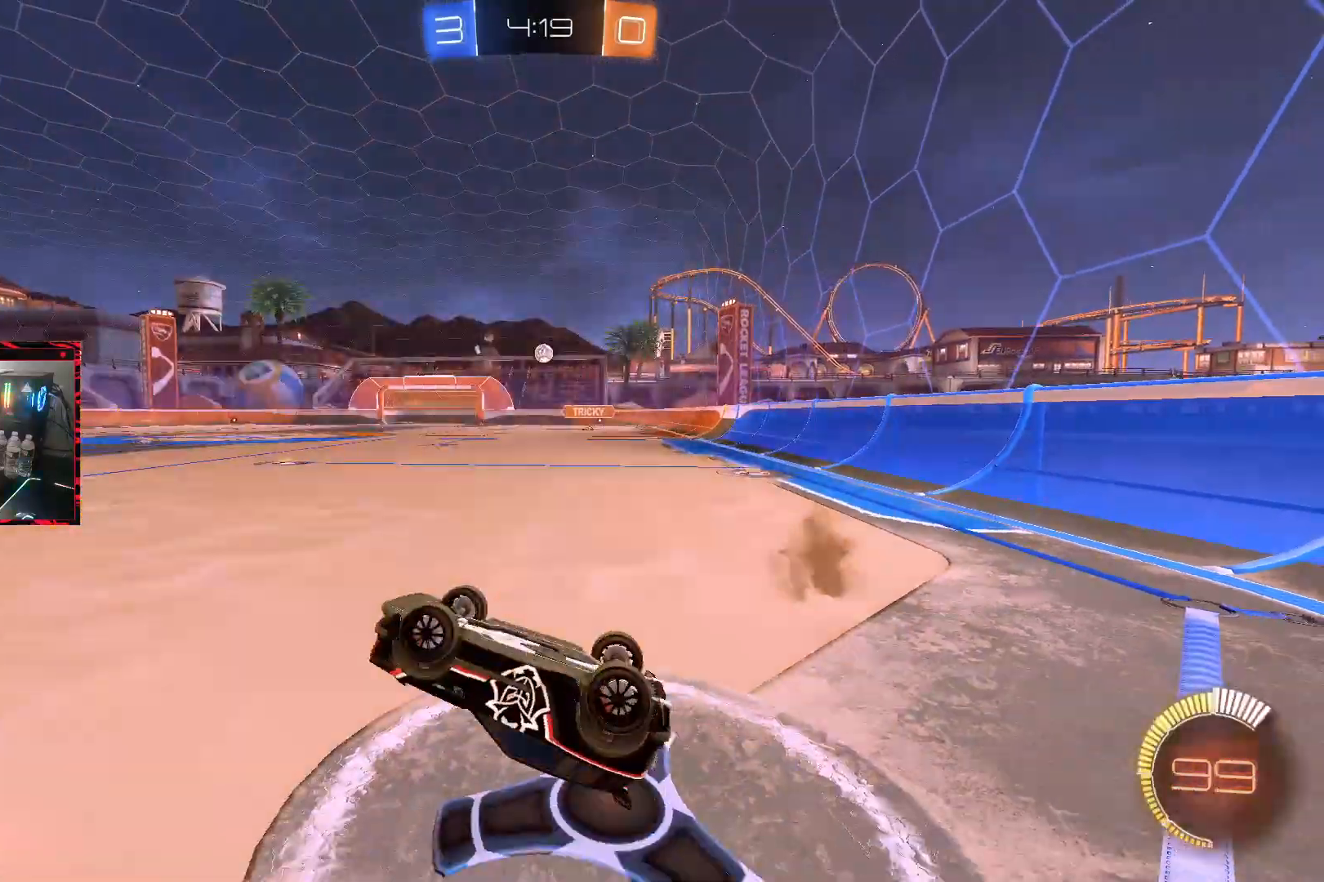
{"buttons": ["R2"], "left_stick": "center", "right_stick": "center", "events": [[67, "CIRCLE", "down"], [100, "R2", "down"], [333, "CIRCLE", "up"], [367, "left_stick", "up-left"], [483, "left_stick", "center"]]}
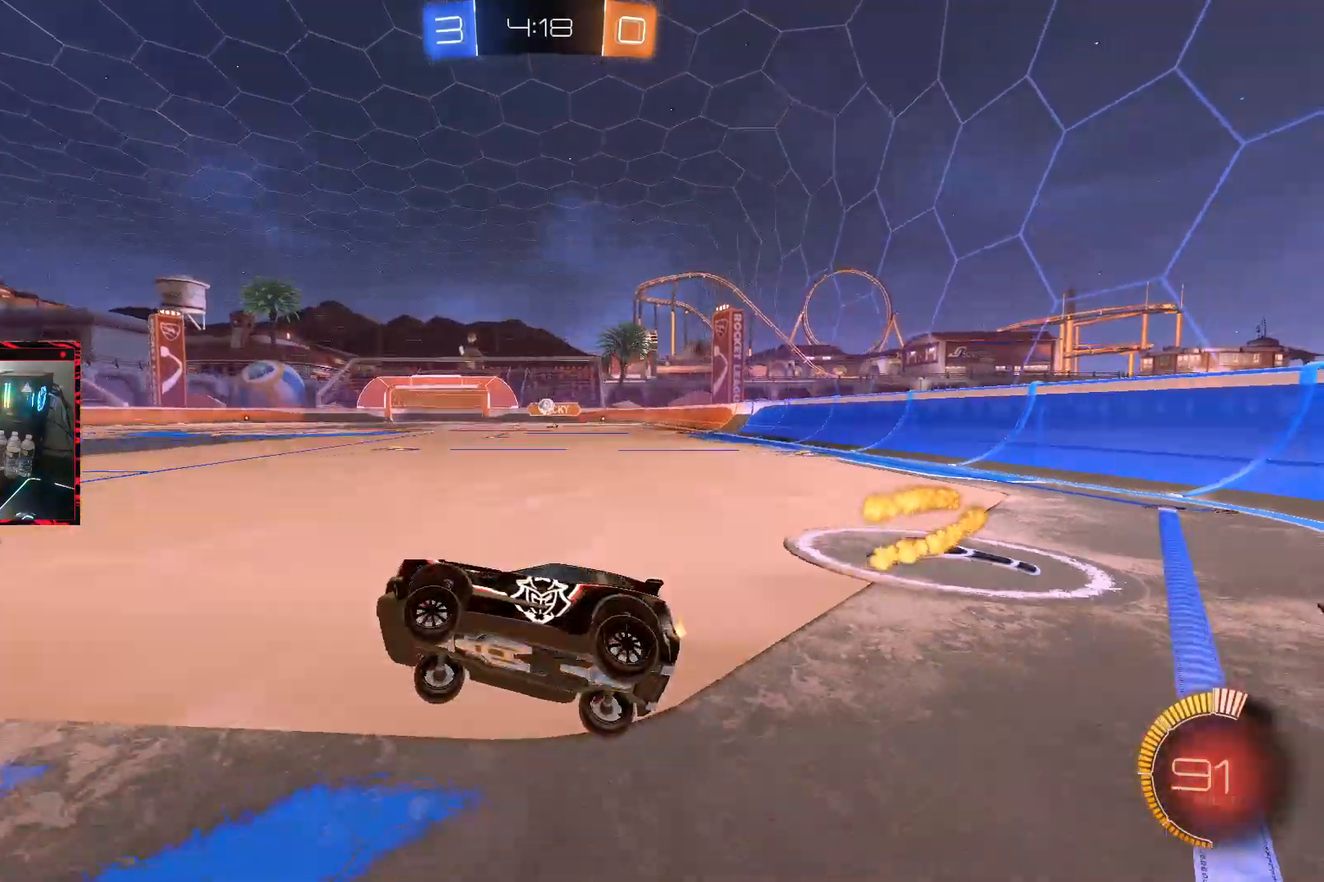
{"buttons": ["R2"], "left_stick": "right", "right_stick": "center", "events": [[183, "left_stick", "right"]]}
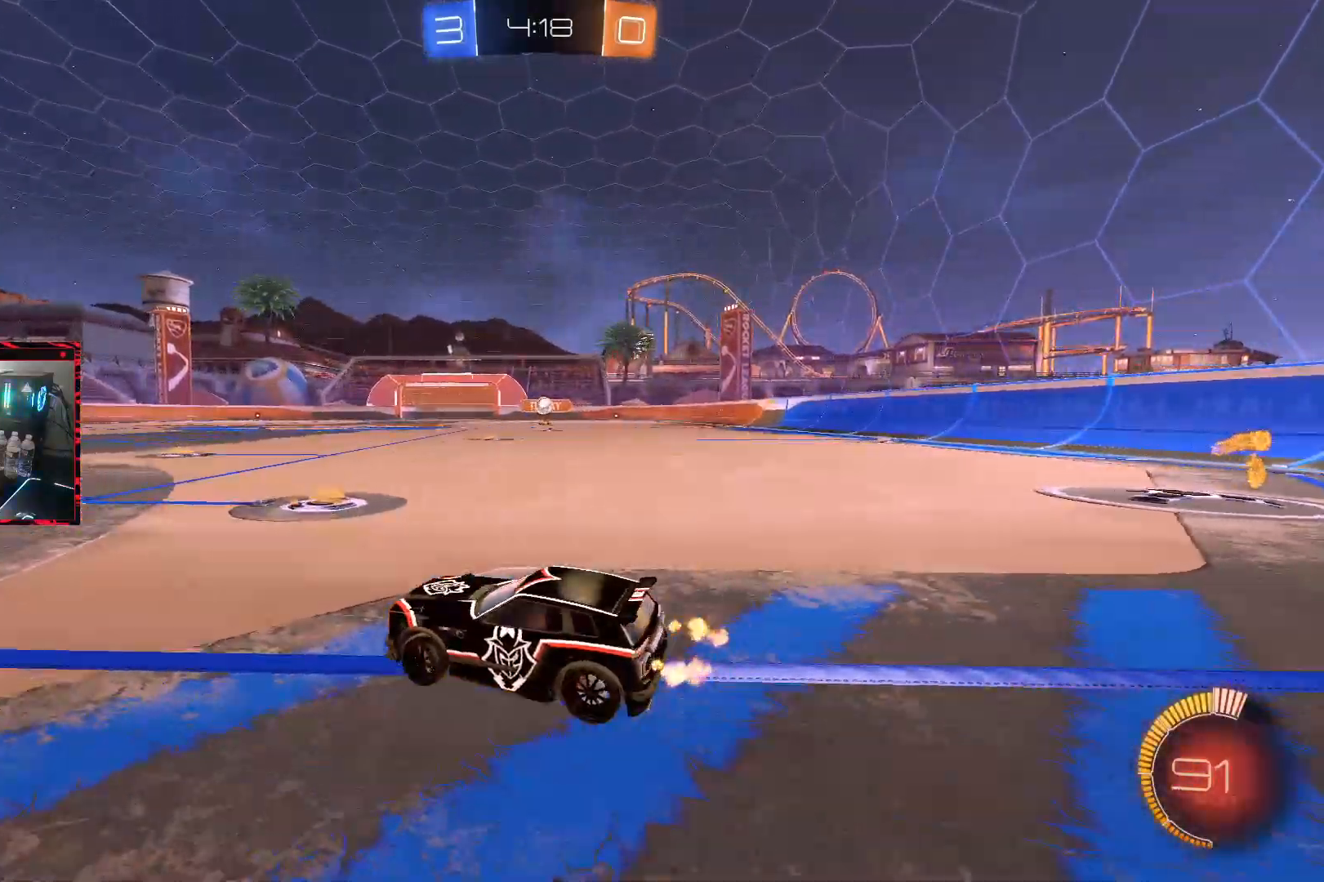
{"buttons": ["R2"], "left_stick": "center", "right_stick": "center", "events": [[350, "left_stick", "center"]]}
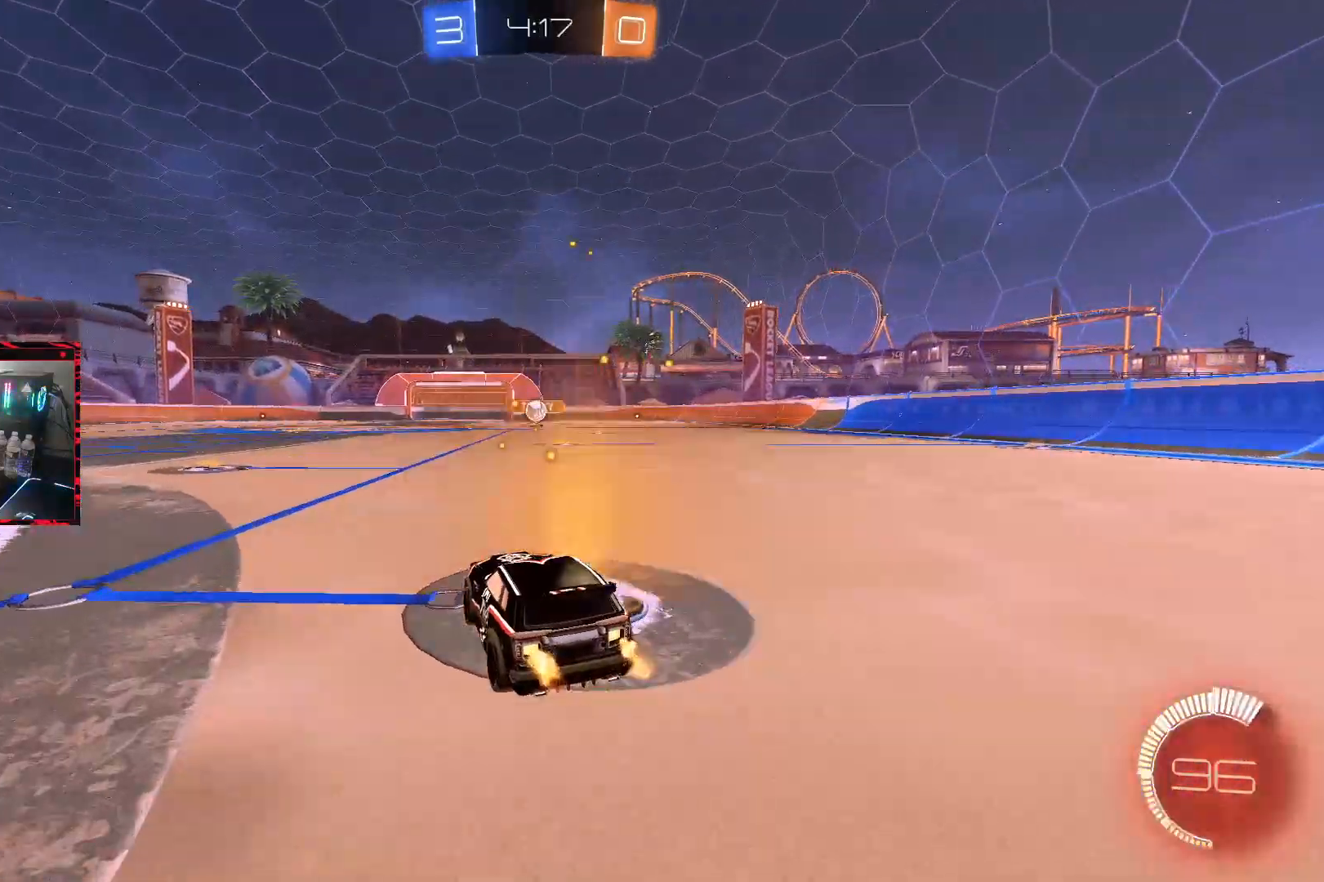
{"buttons": ["R2"], "left_stick": "center", "right_stick": "center", "events": []}
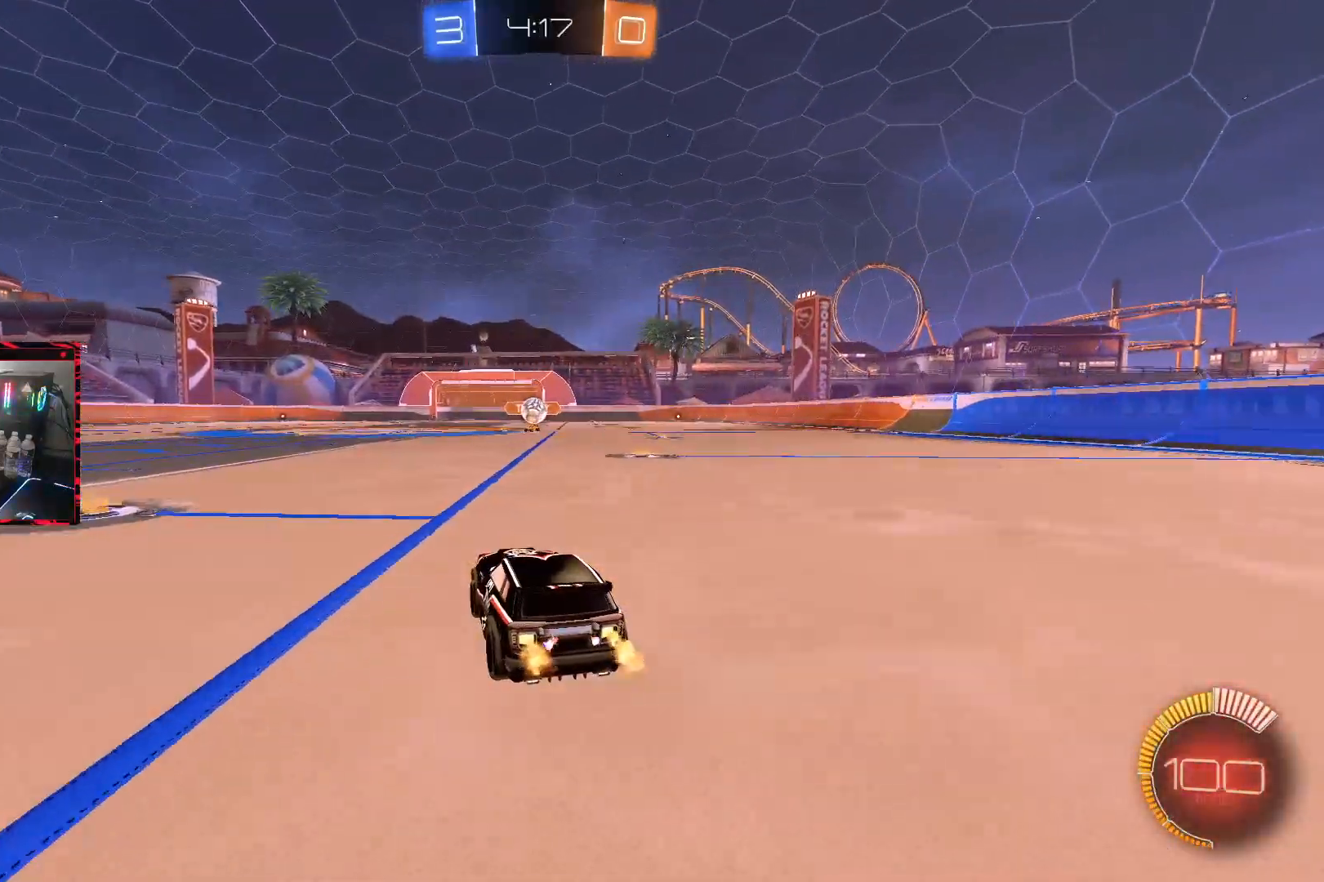
{"buttons": ["R2"], "left_stick": "left", "right_stick": "center", "events": [[133, "left_stick", "left"], [283, "L1", "down"], [400, "L1", "up"]]}
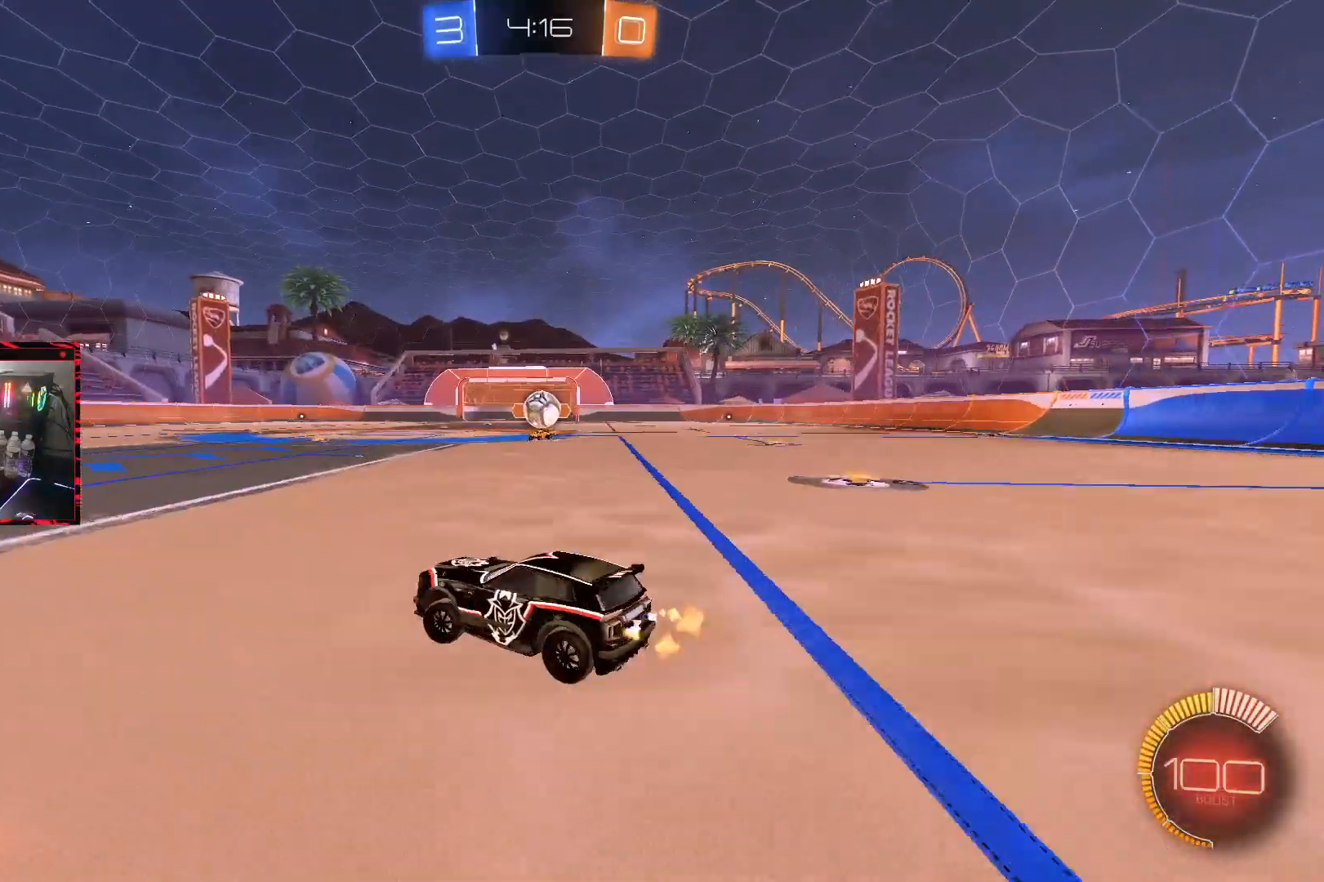
{"buttons": ["R2"], "left_stick": "left", "right_stick": "center", "events": [[100, "L1", "down"], [167, "L1", "up"]]}
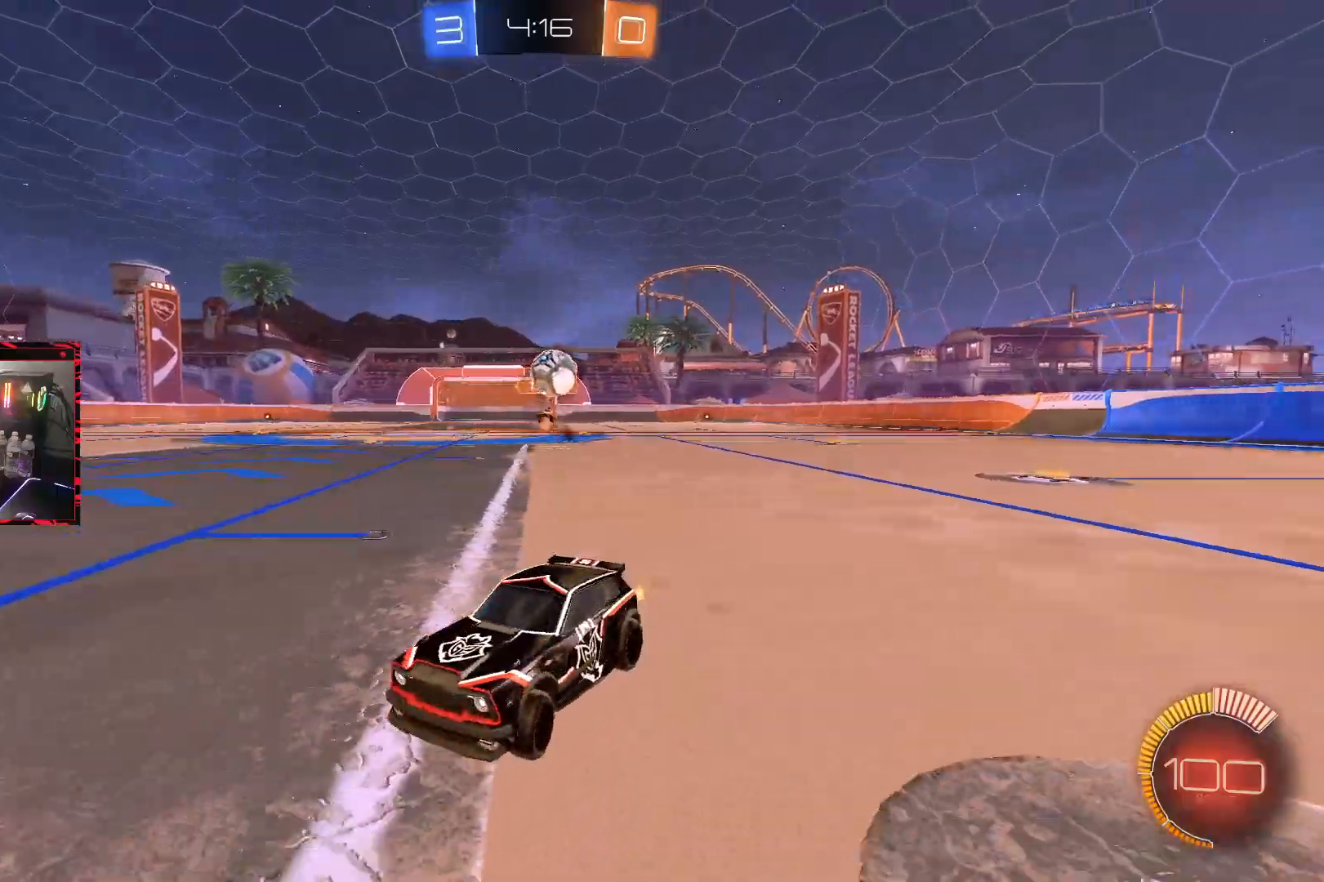
{"buttons": [], "left_stick": "center", "right_stick": "center", "events": [[67, "left_stick", "center"], [183, "R2", "up"], [217, "L2", "down"], [400, "L2", "up"]]}
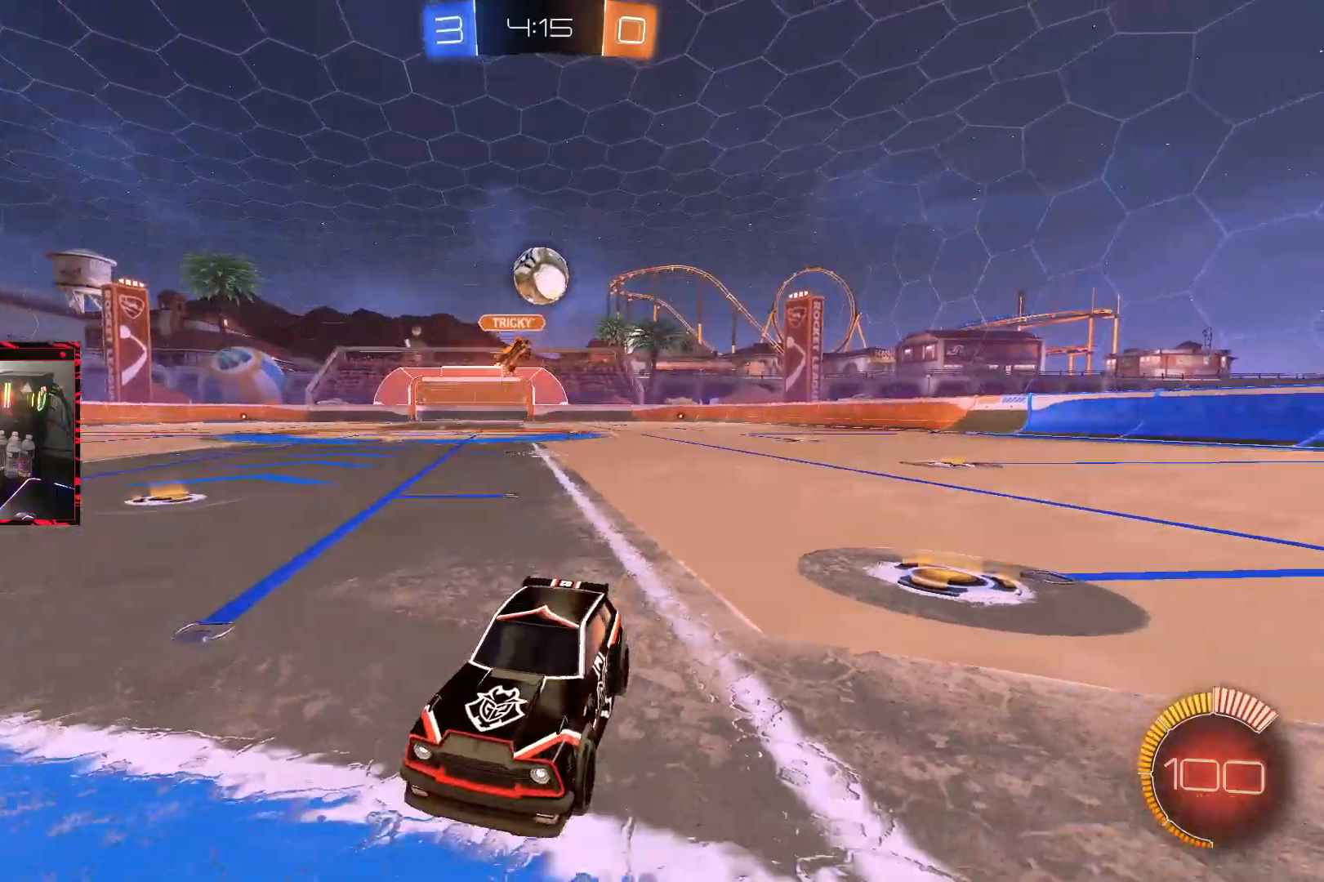
{"buttons": ["R2"], "left_stick": "center", "right_stick": "center", "events": [[50, "left_stick", "down-left"], [167, "left_stick", "center"], [250, "R2", "down"]]}
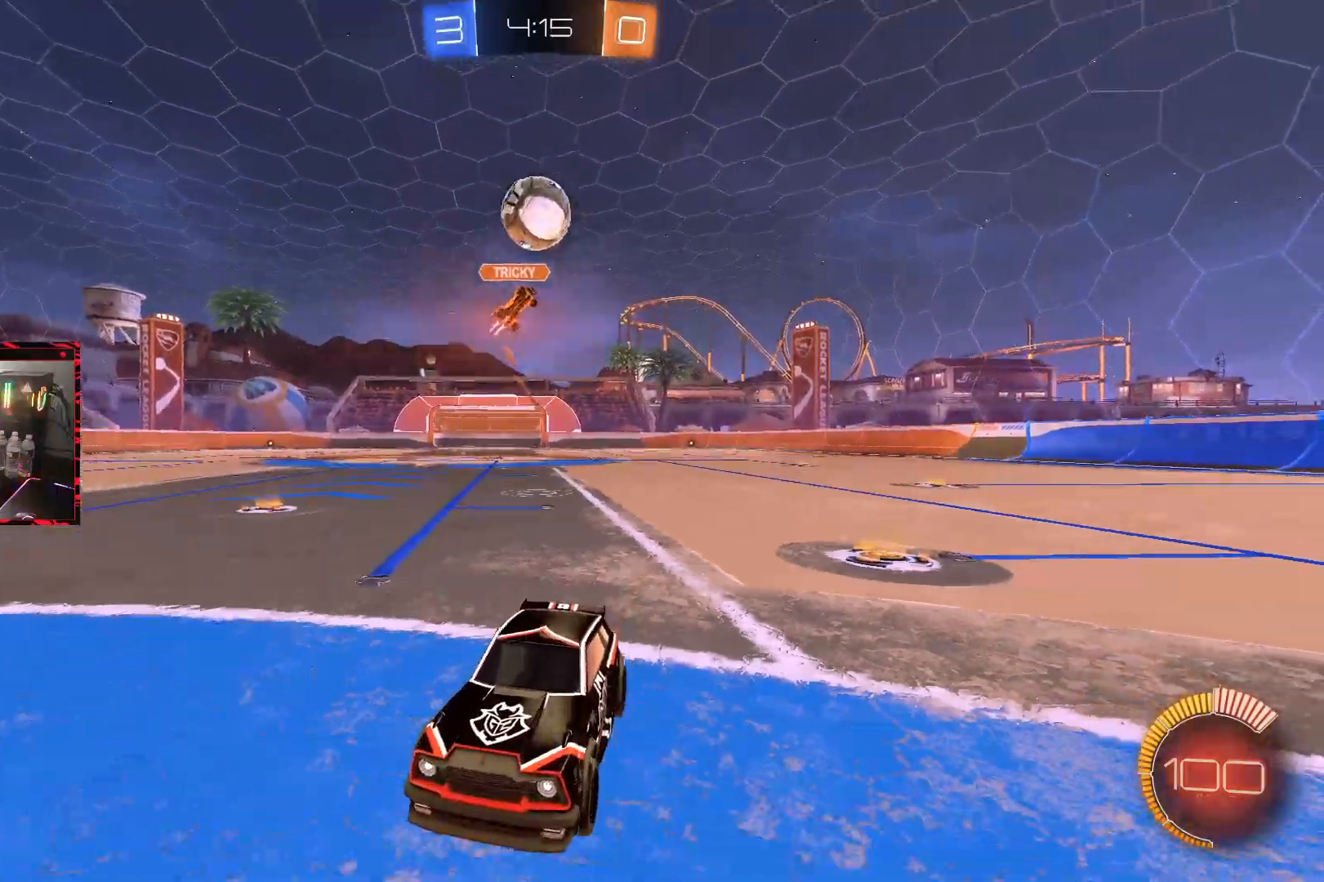
{"buttons": [], "left_stick": "center", "right_stick": "center", "events": [[233, "R2", "up"]]}
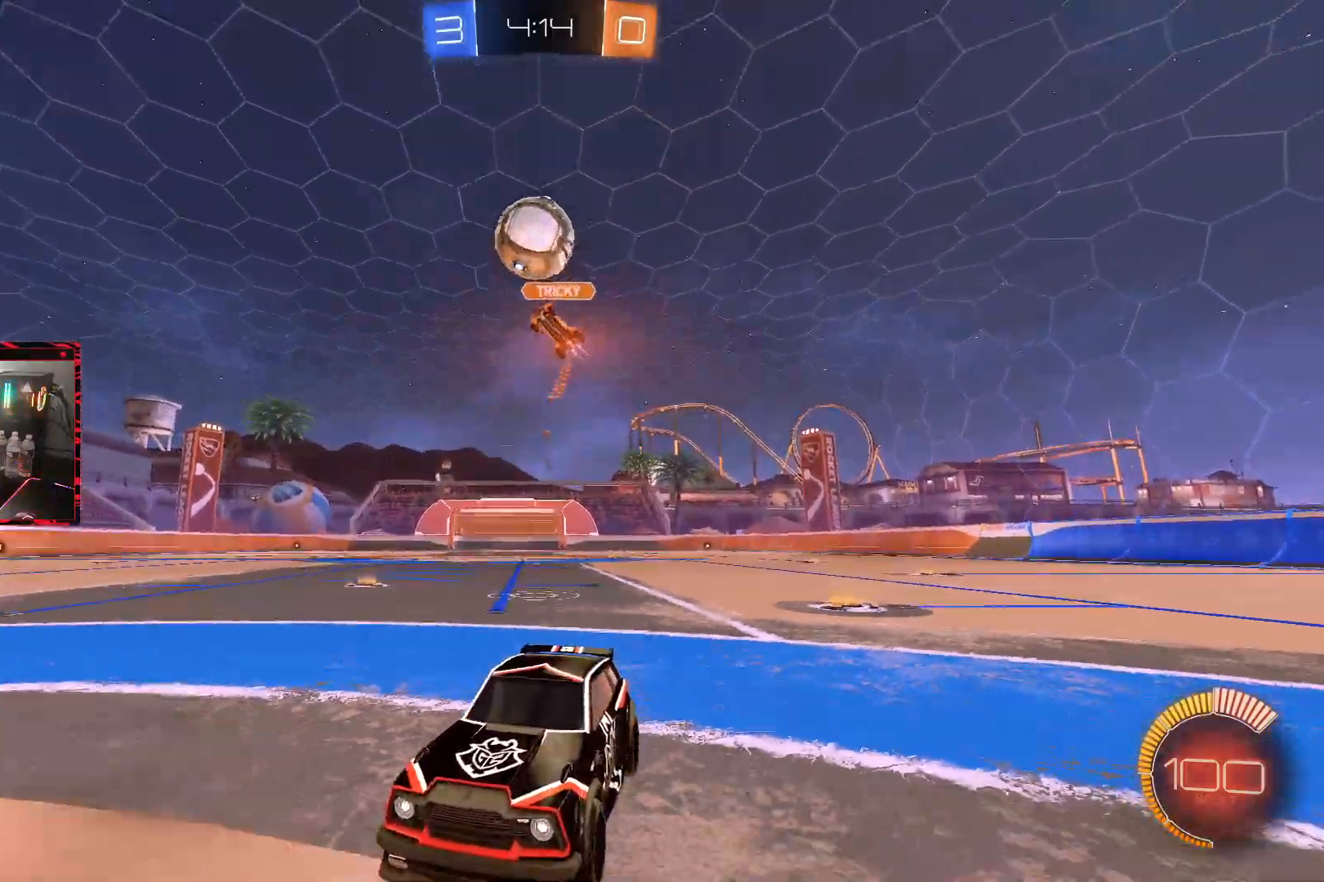
{"buttons": ["CROSS"], "left_stick": "center", "right_stick": "center", "events": [[117, "R2", "down"], [150, "left_stick", "up-right"], [250, "CROSS", "down"], [267, "R2", "up"], [267, "left_stick", "down"], [450, "CROSS", "up"], [467, "left_stick", "center"], [483, "CROSS", "down"]]}
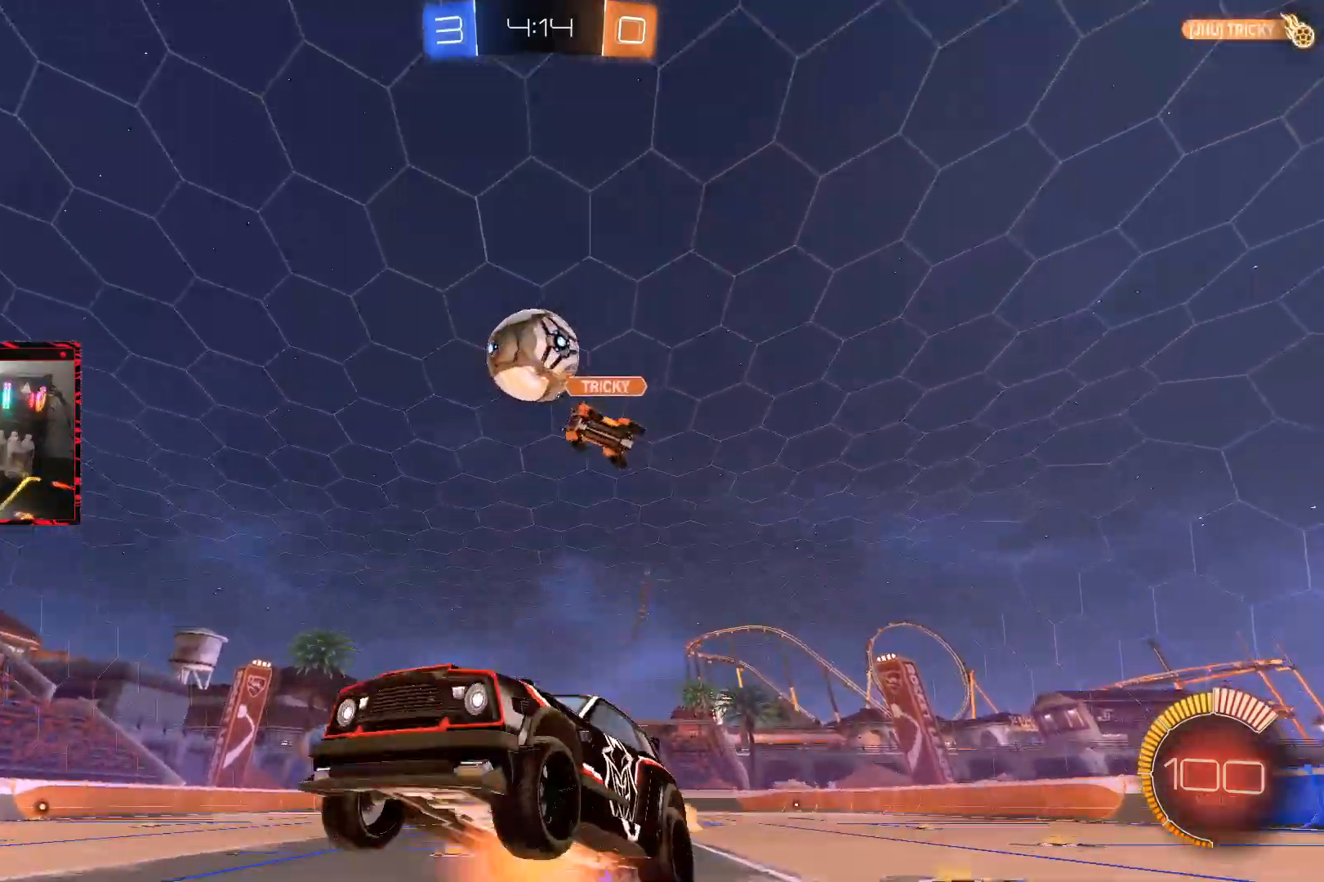
{"buttons": ["CROSS", "CIRCLE", "R1"], "left_stick": "down-right", "right_stick": "center", "events": [[17, "CIRCLE", "down"], [83, "left_stick", "down-right"], [300, "CROSS", "up"], [383, "CROSS", "down"], [467, "R1", "down"]]}